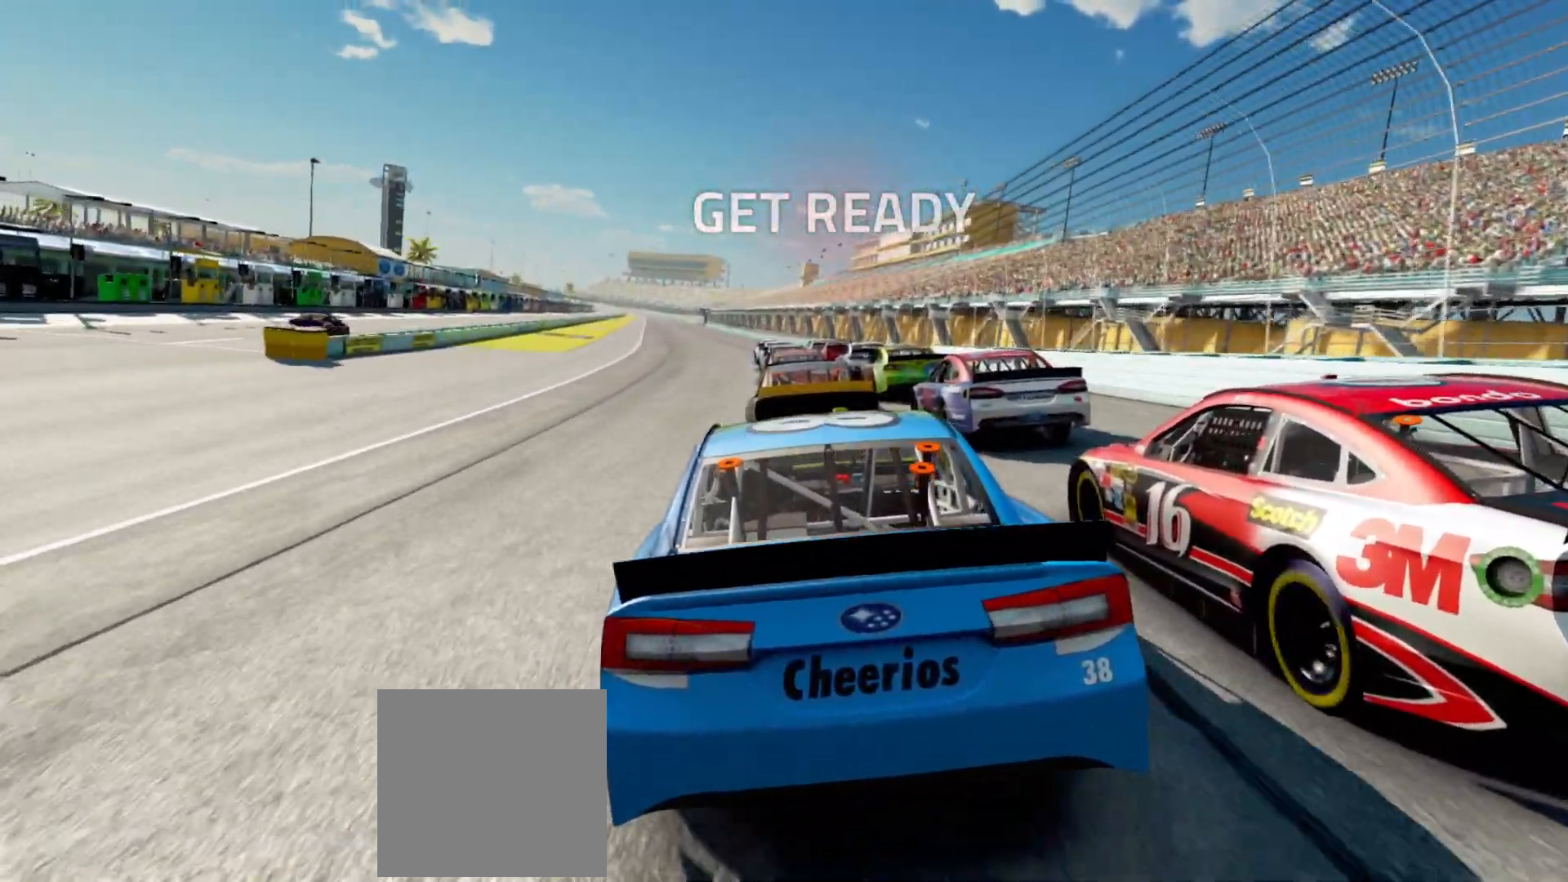
Gameplay with a controller (Xbox layout); each line is a JSON object with the inputs held at the frame after it. "events" lists button and stick changes between this image and that frame as [ms after this image, input, new state], when the widget could be followed in between.
{"buttons": ["L2"], "left_stick": "center", "right_stick": "center", "events": [[300, "L2", "down"]]}
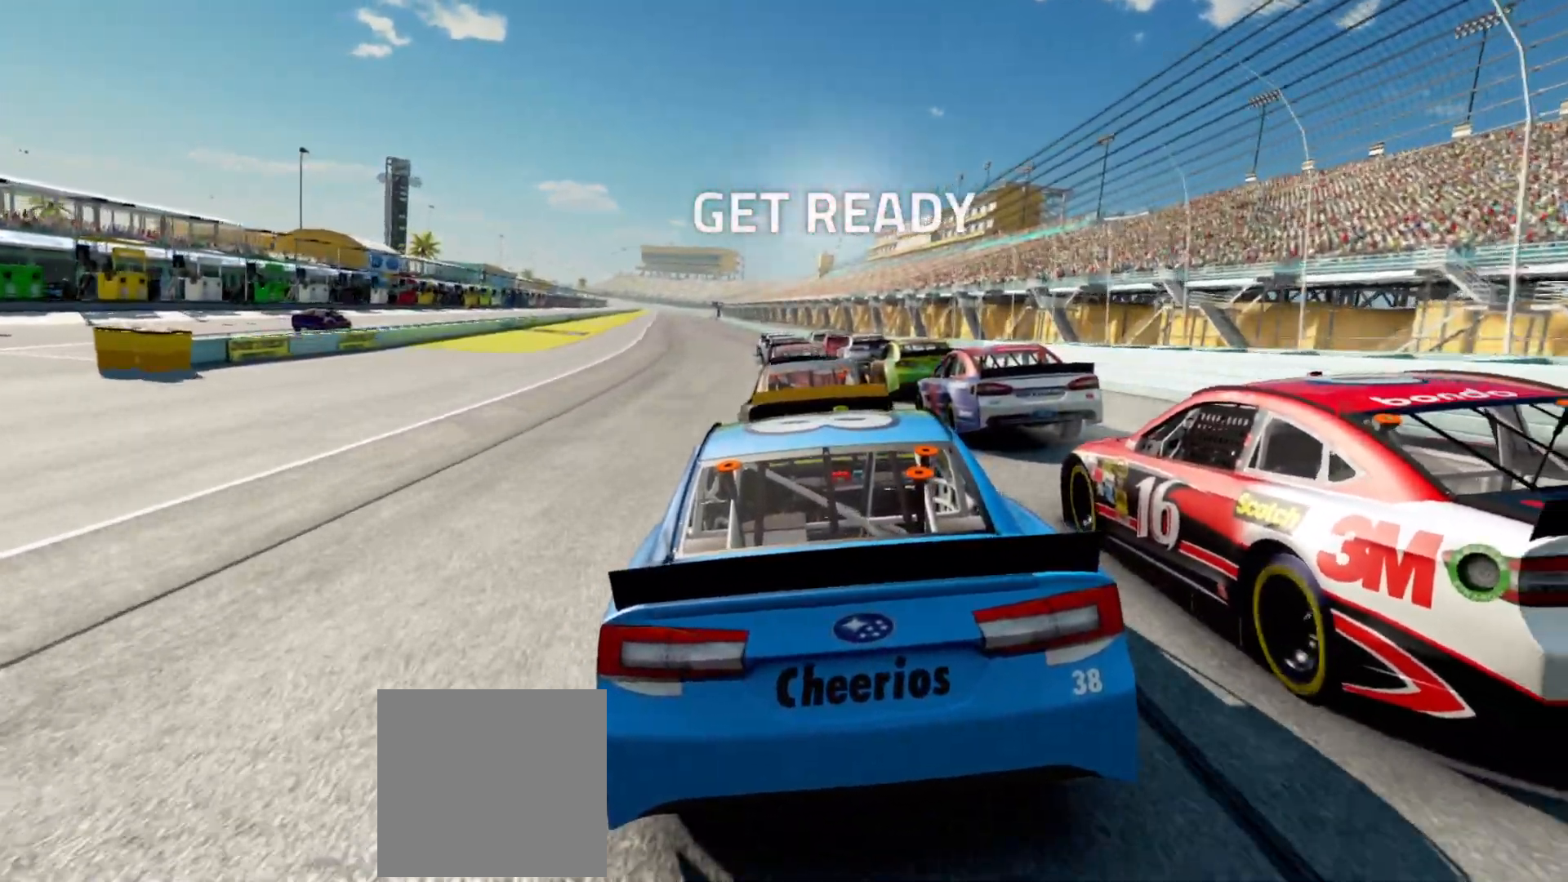
{"buttons": ["L2"], "left_stick": "center", "right_stick": "center", "events": []}
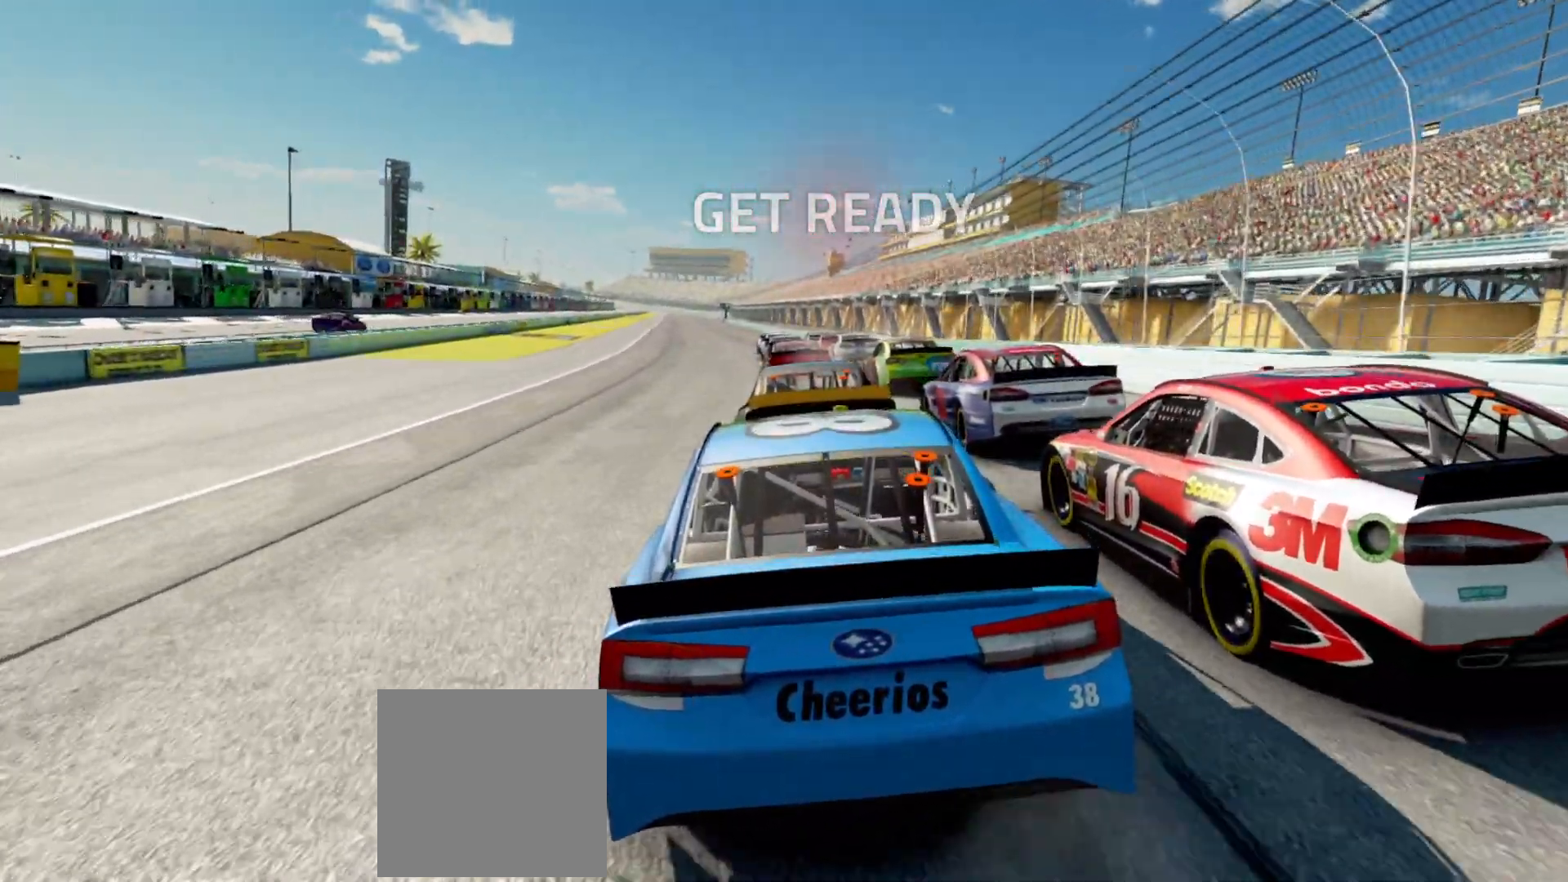
{"buttons": ["L2"], "left_stick": "center", "right_stick": "center", "events": []}
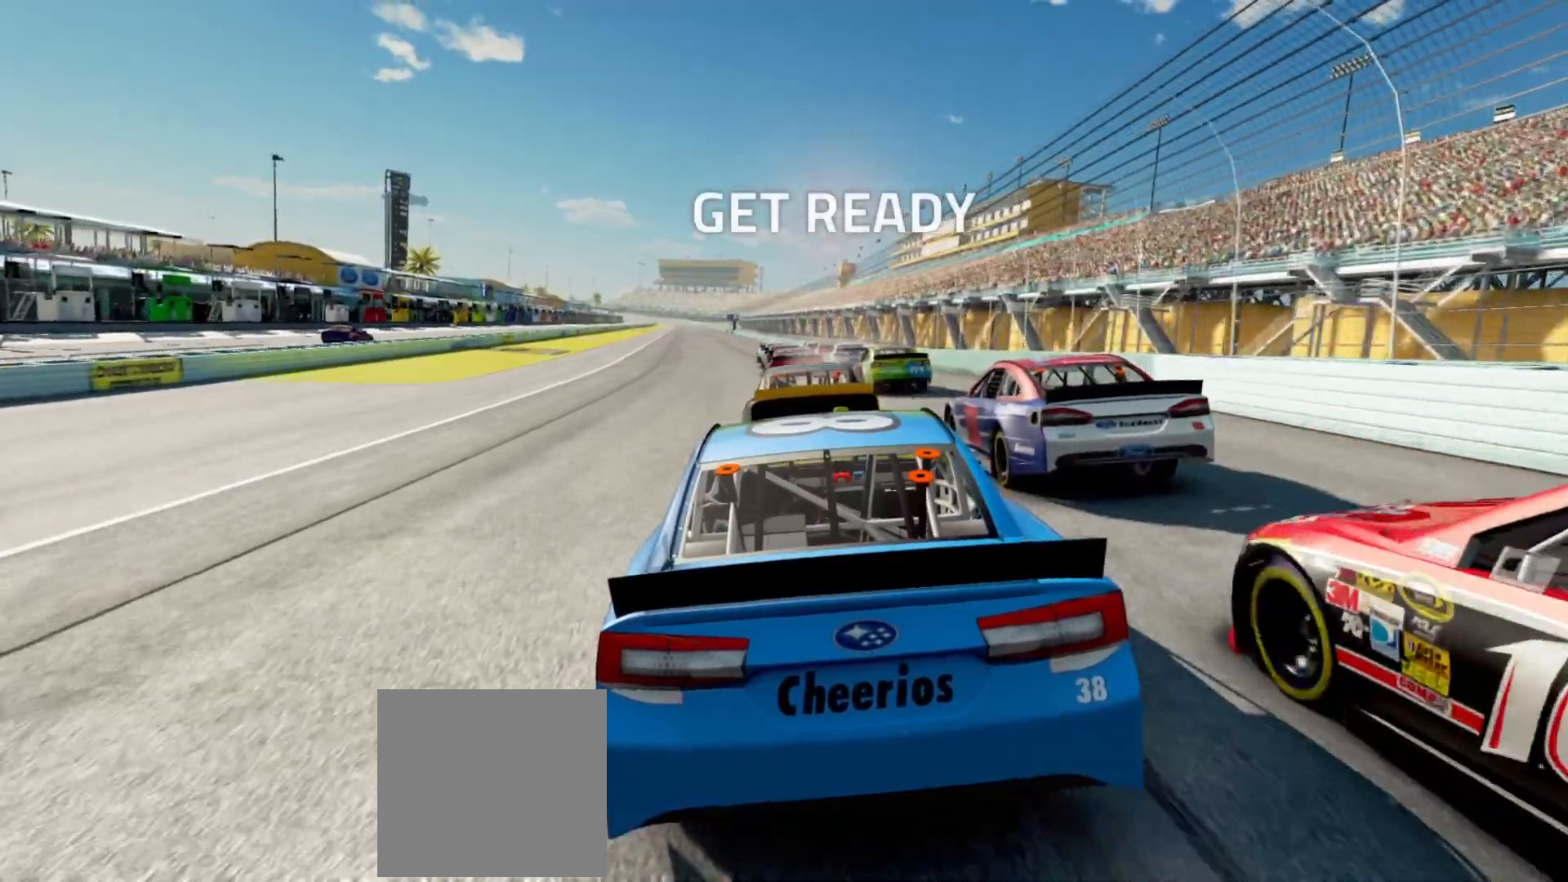
{"buttons": ["L2"], "left_stick": "center", "right_stick": "center", "events": []}
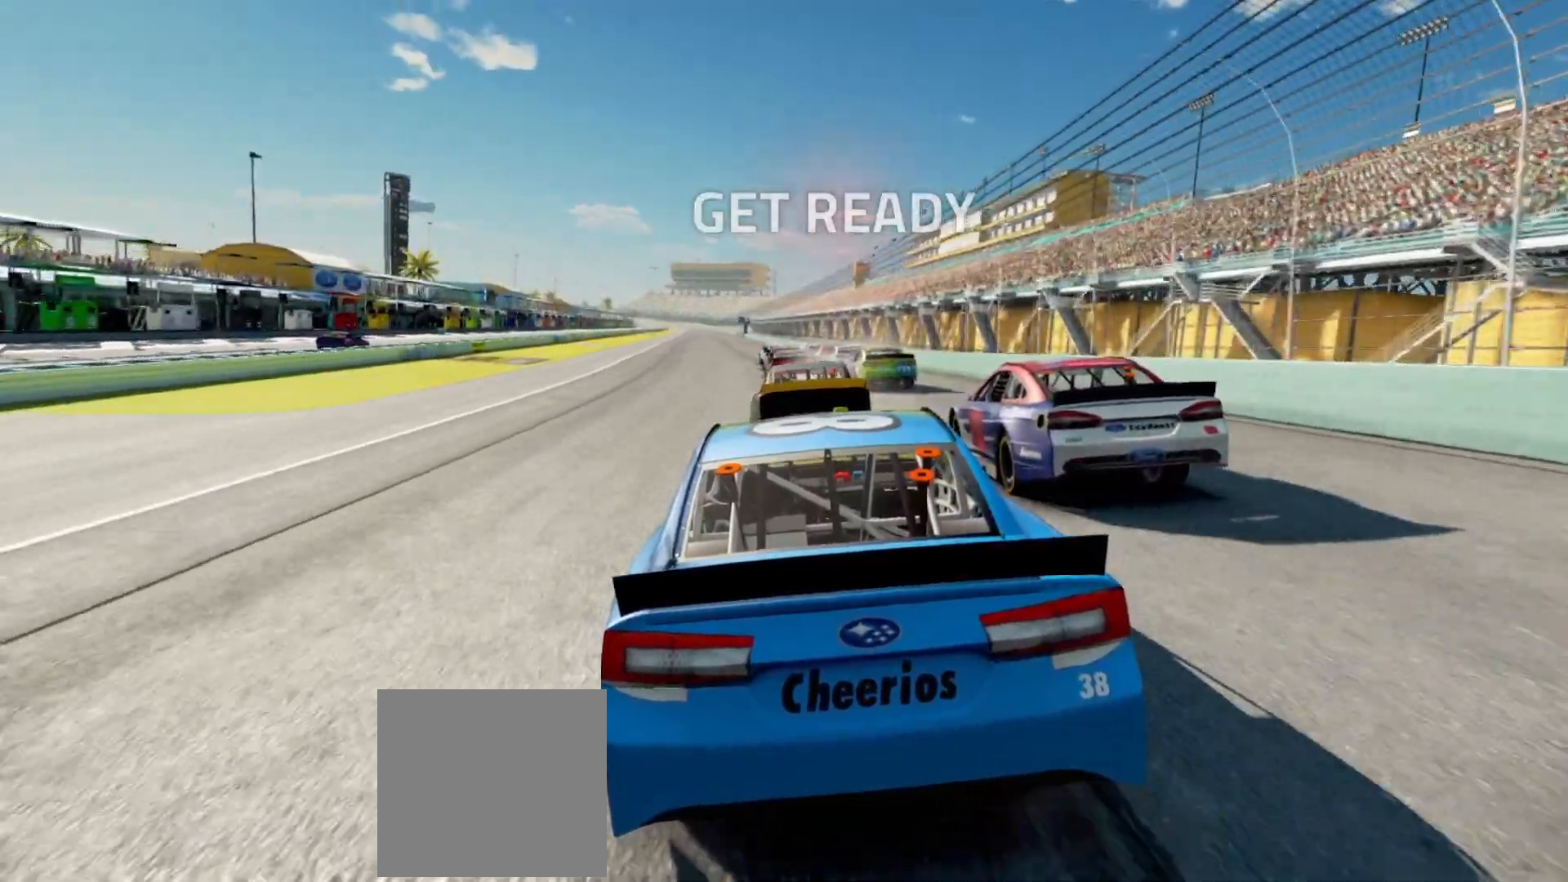
{"buttons": ["L2"], "left_stick": "center", "right_stick": "center", "events": []}
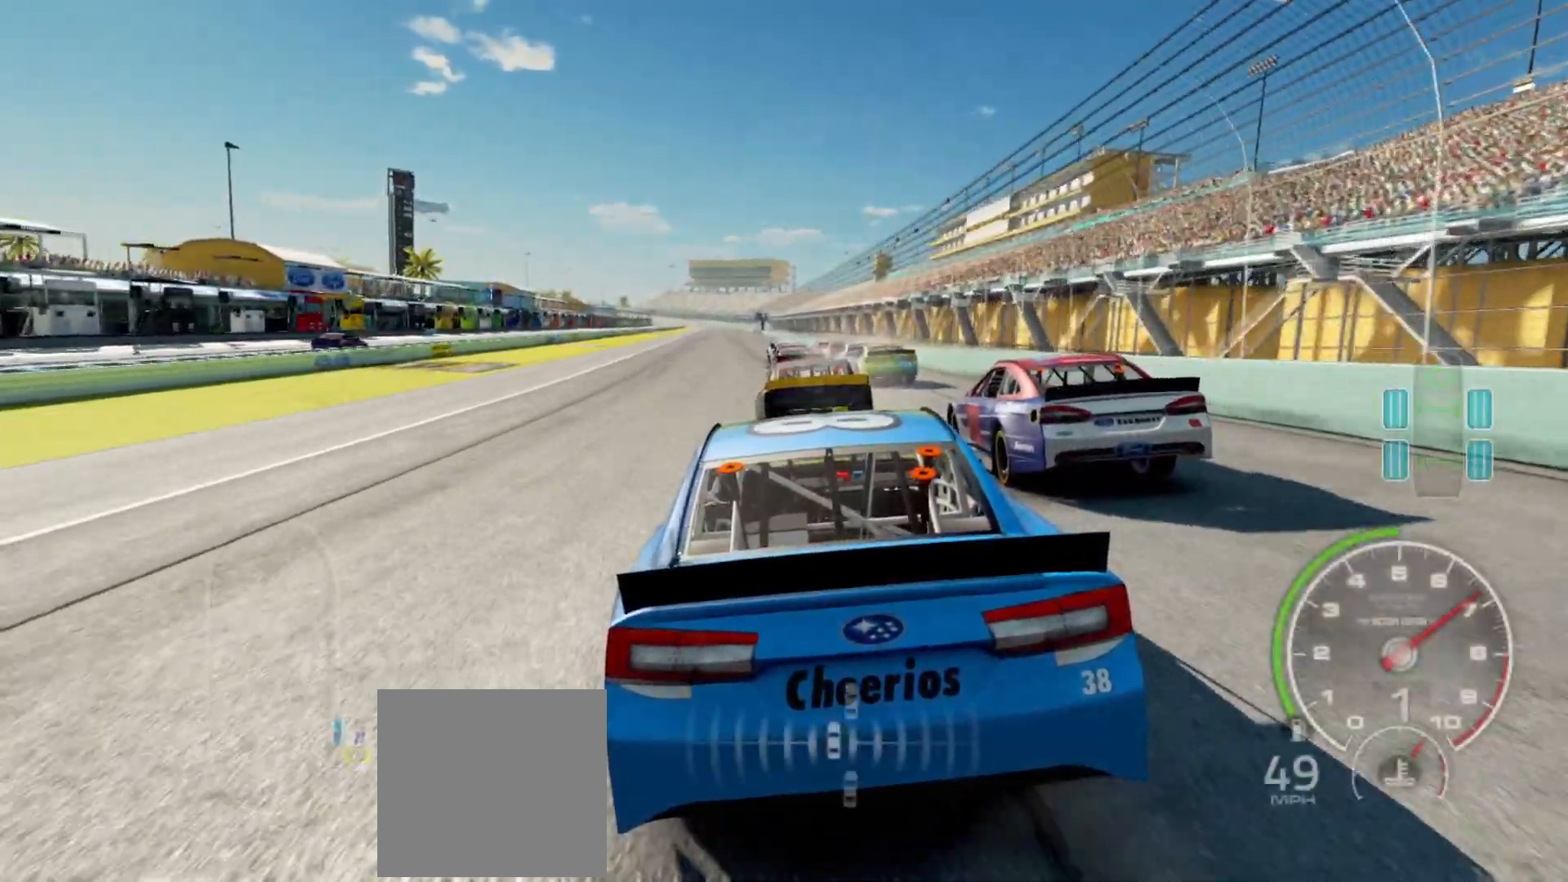
{"buttons": ["L2"], "left_stick": "left", "right_stick": "center", "events": [[167, "left_stick", "left"]]}
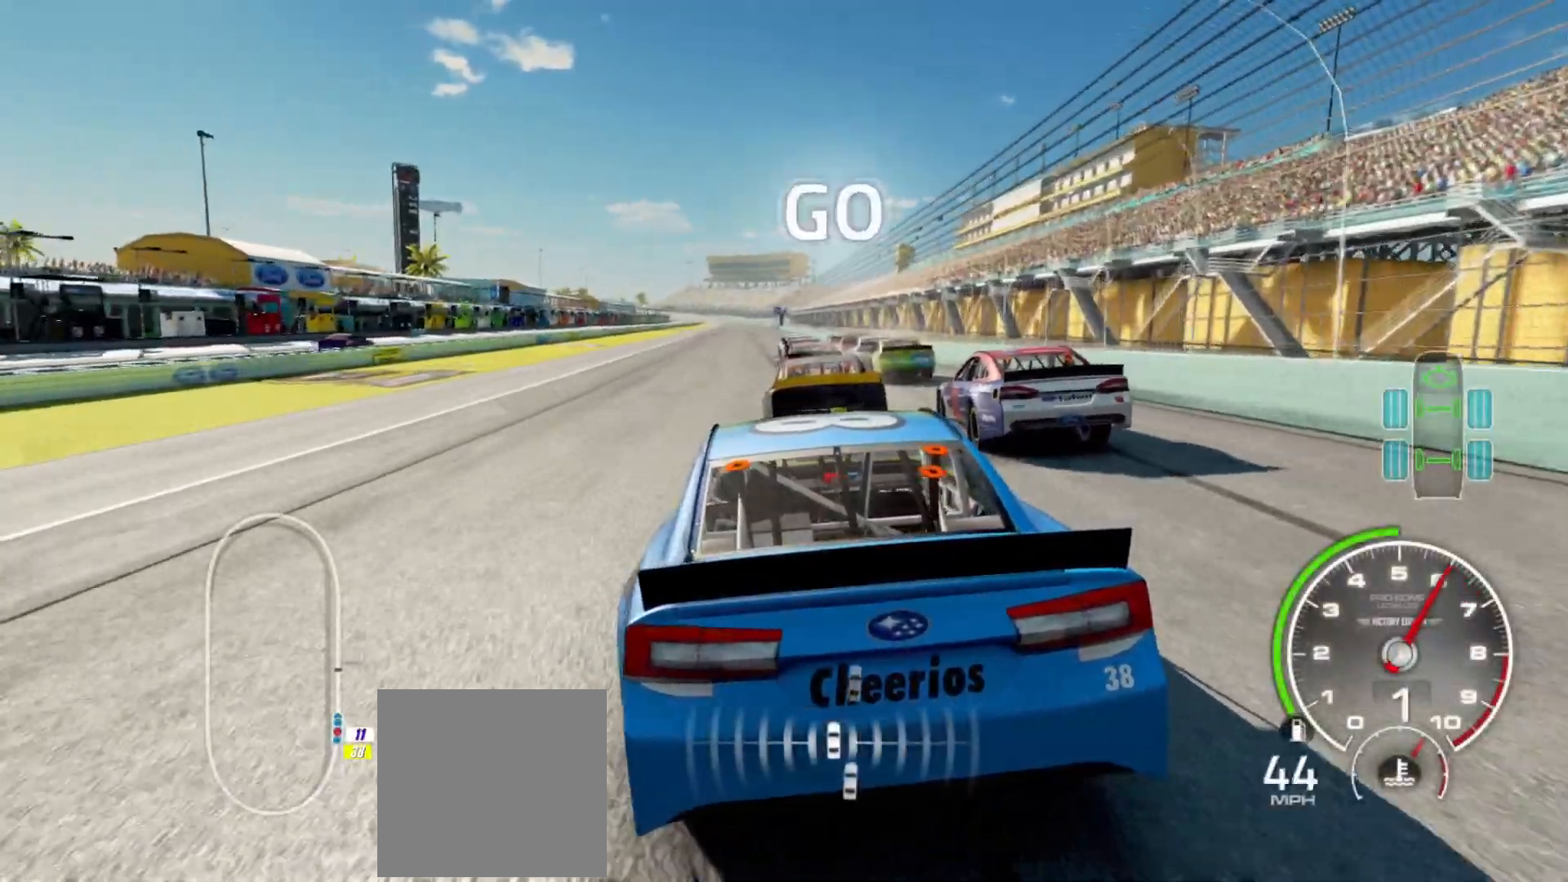
{"buttons": ["L2"], "left_stick": "center", "right_stick": "center", "events": [[467, "left_stick", "center"]]}
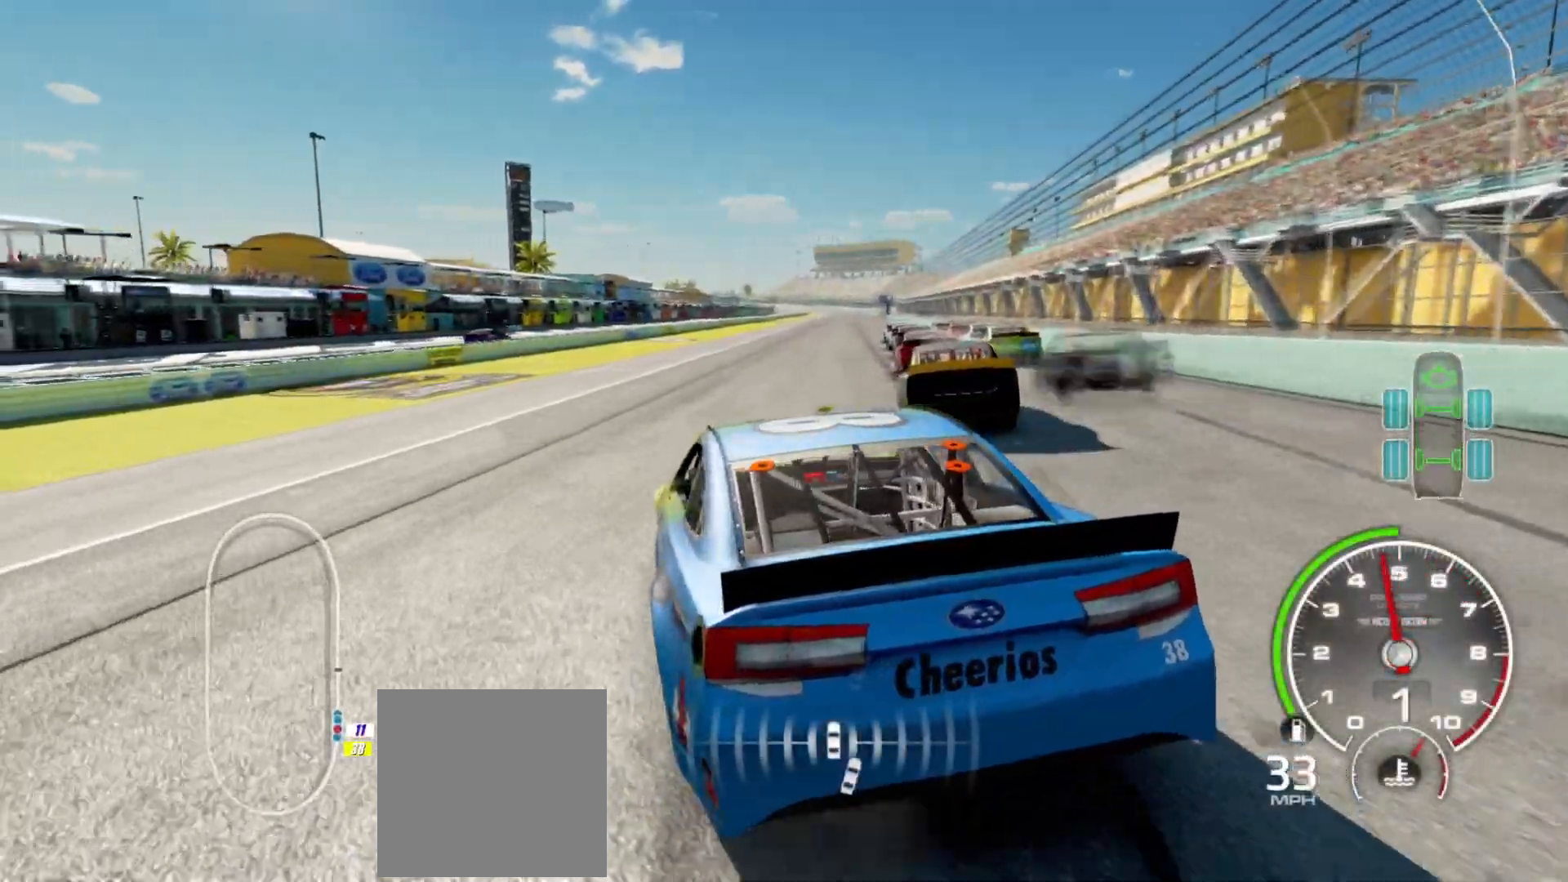
{"buttons": ["L2"], "left_stick": "right", "right_stick": "center", "events": [[333, "left_stick", "right"]]}
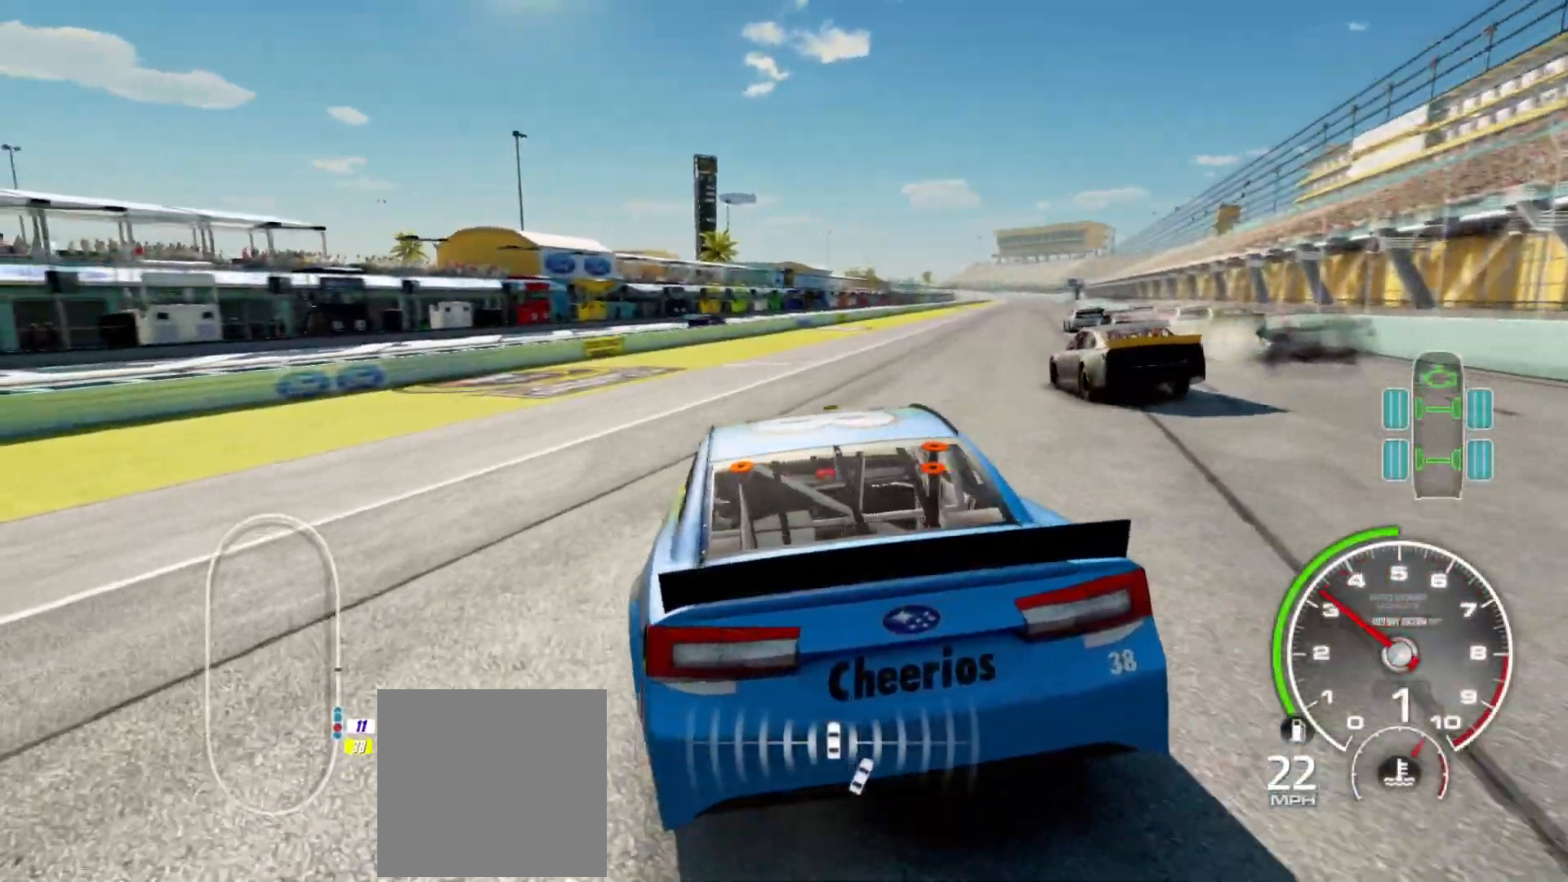
{"buttons": ["L2"], "left_stick": "left", "right_stick": "center", "events": [[67, "left_stick", "center"], [167, "left_stick", "left"]]}
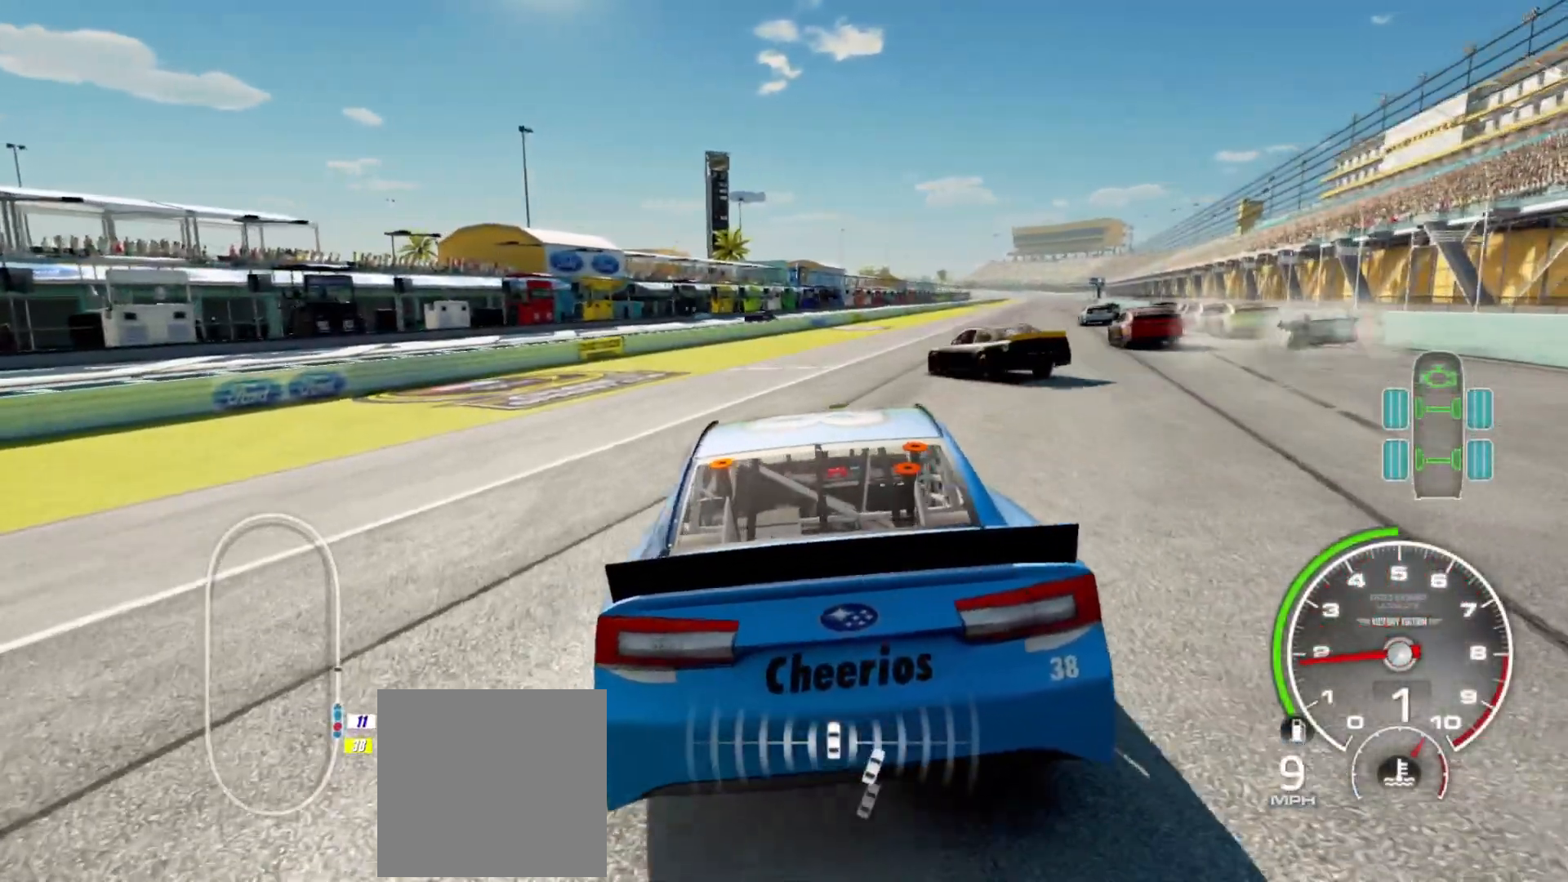
{"buttons": [], "left_stick": "left", "right_stick": "center", "events": [[67, "L2", "up"]]}
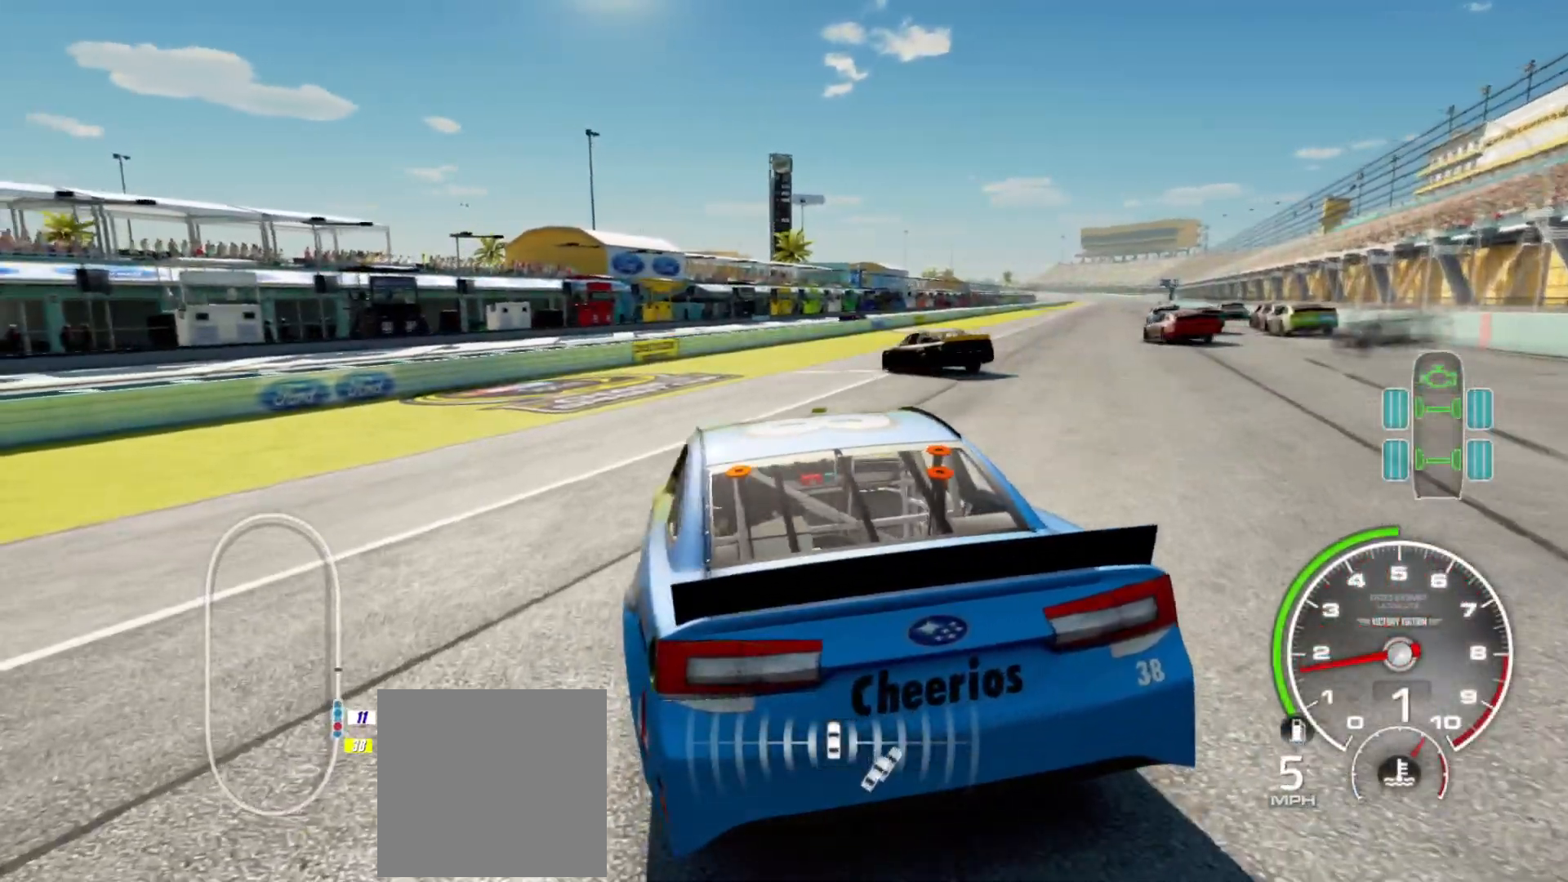
{"buttons": ["R2"], "left_stick": "left", "right_stick": "center", "events": [[433, "R2", "down"]]}
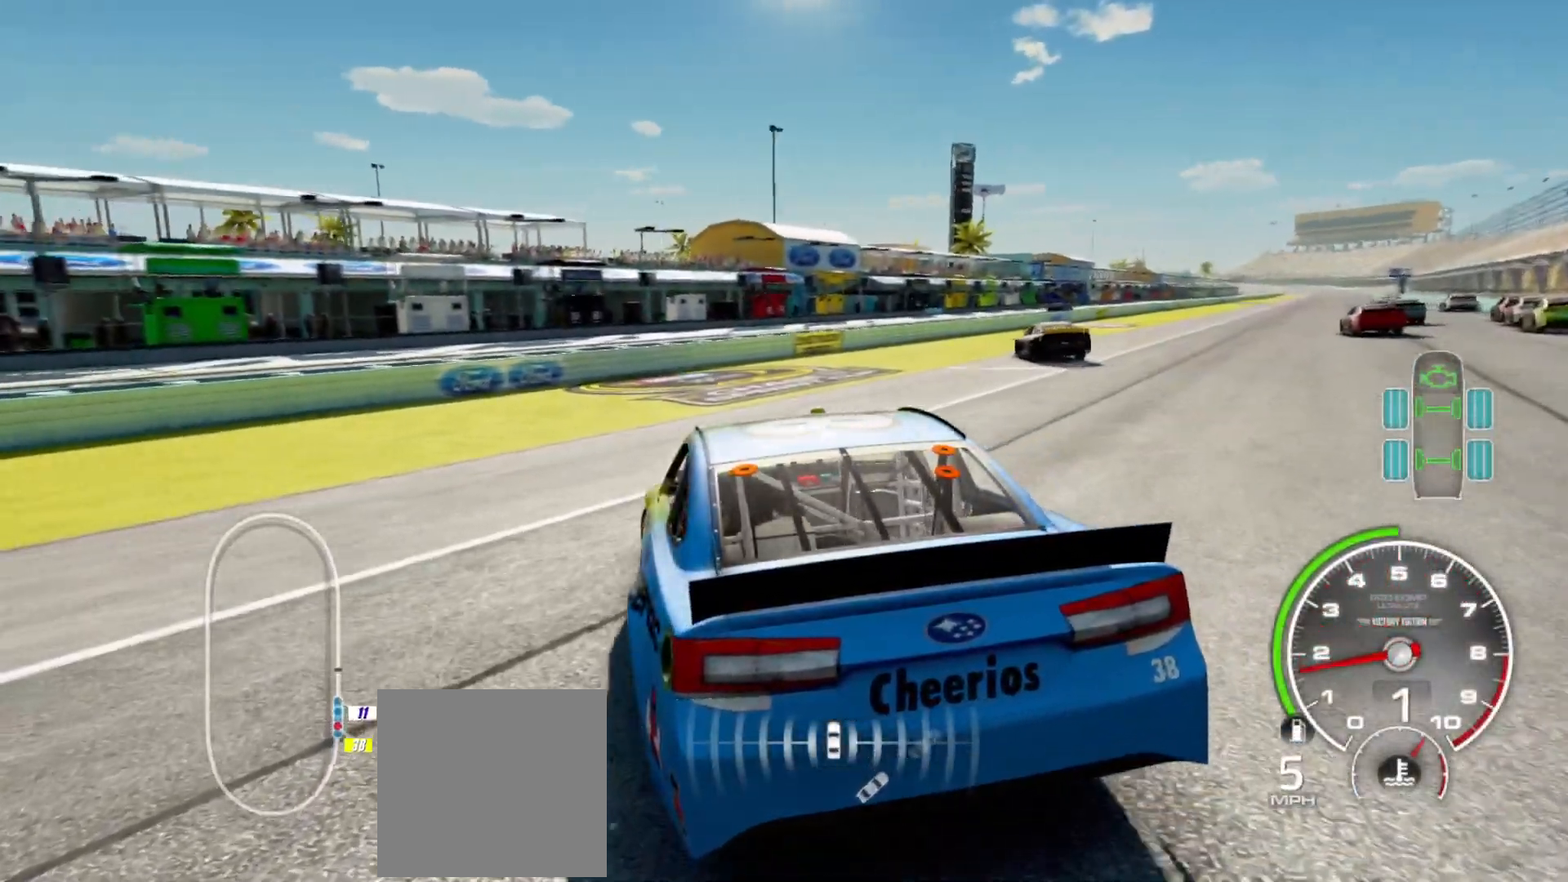
{"buttons": ["R2"], "left_stick": "left", "right_stick": "center", "events": []}
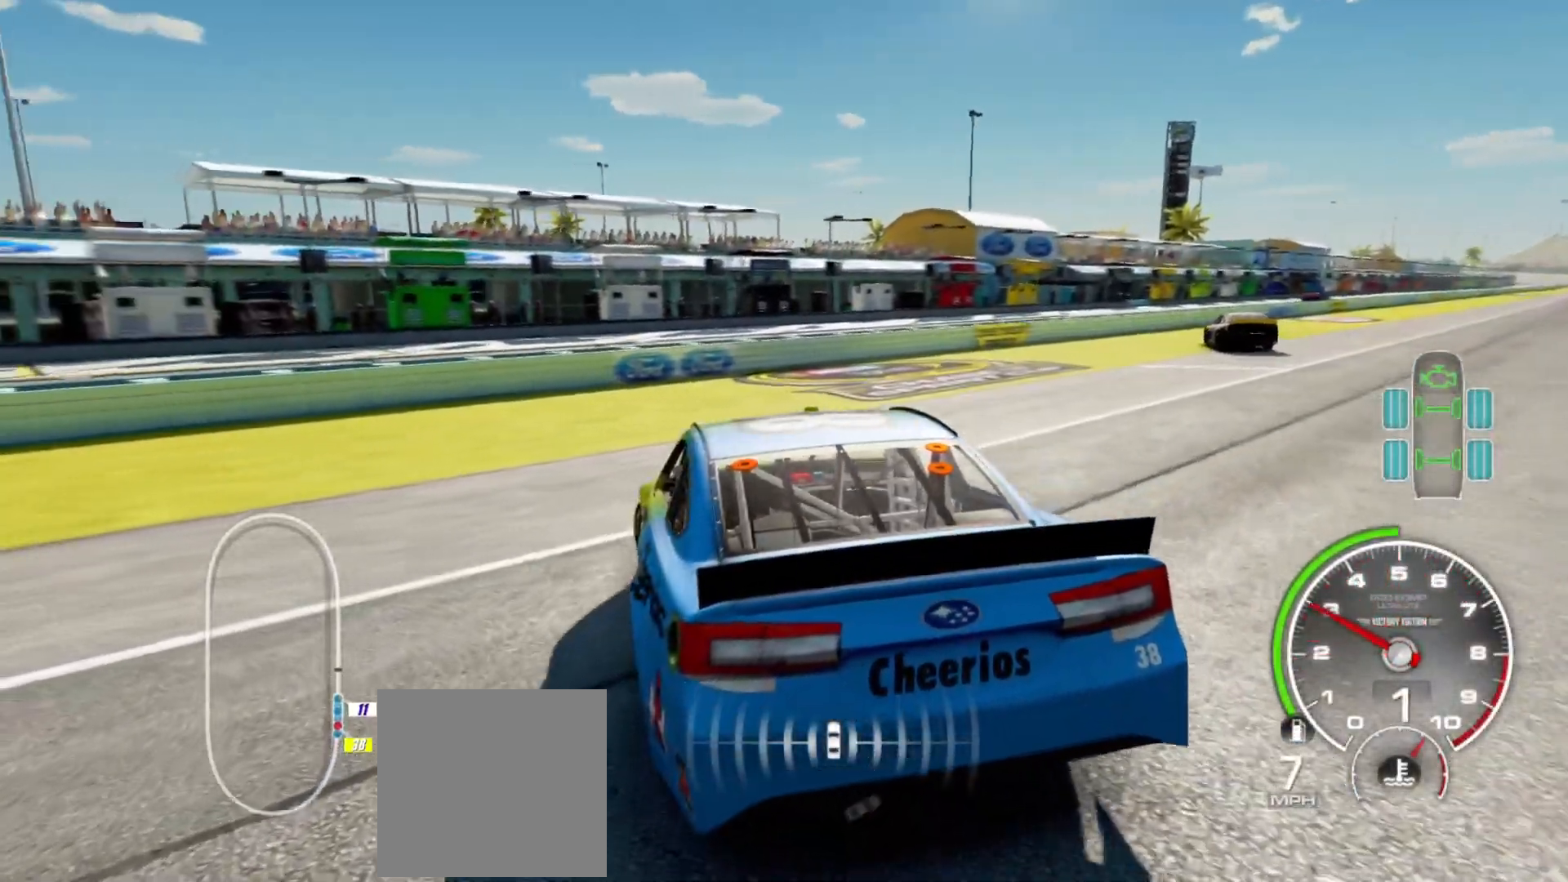
{"buttons": [], "left_stick": "left", "right_stick": "center", "events": [[117, "R2", "up"]]}
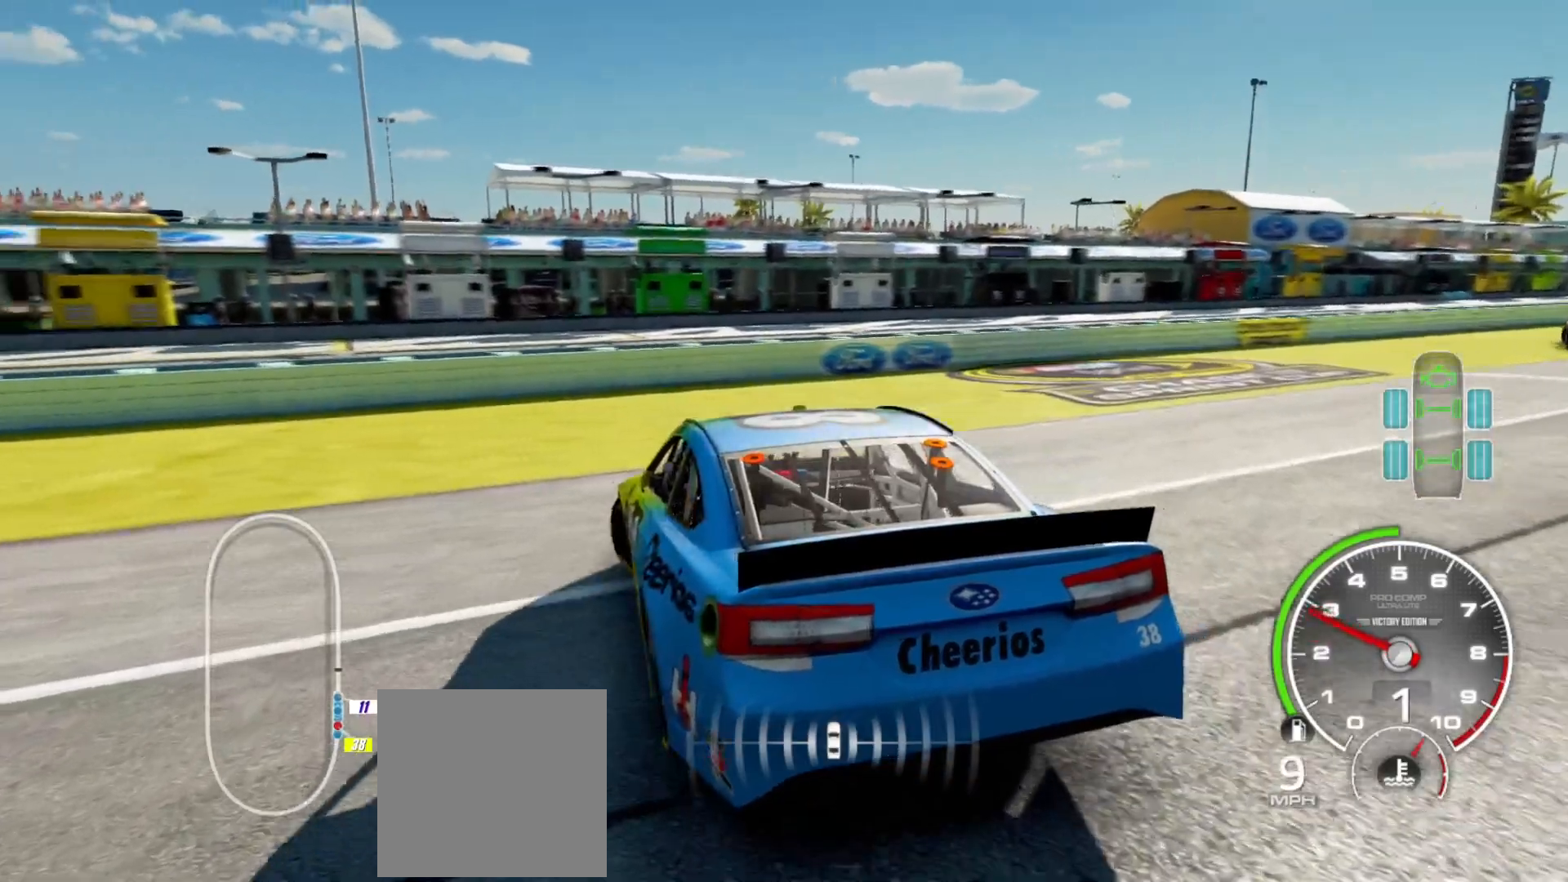
{"buttons": [], "left_stick": "left", "right_stick": "center", "events": []}
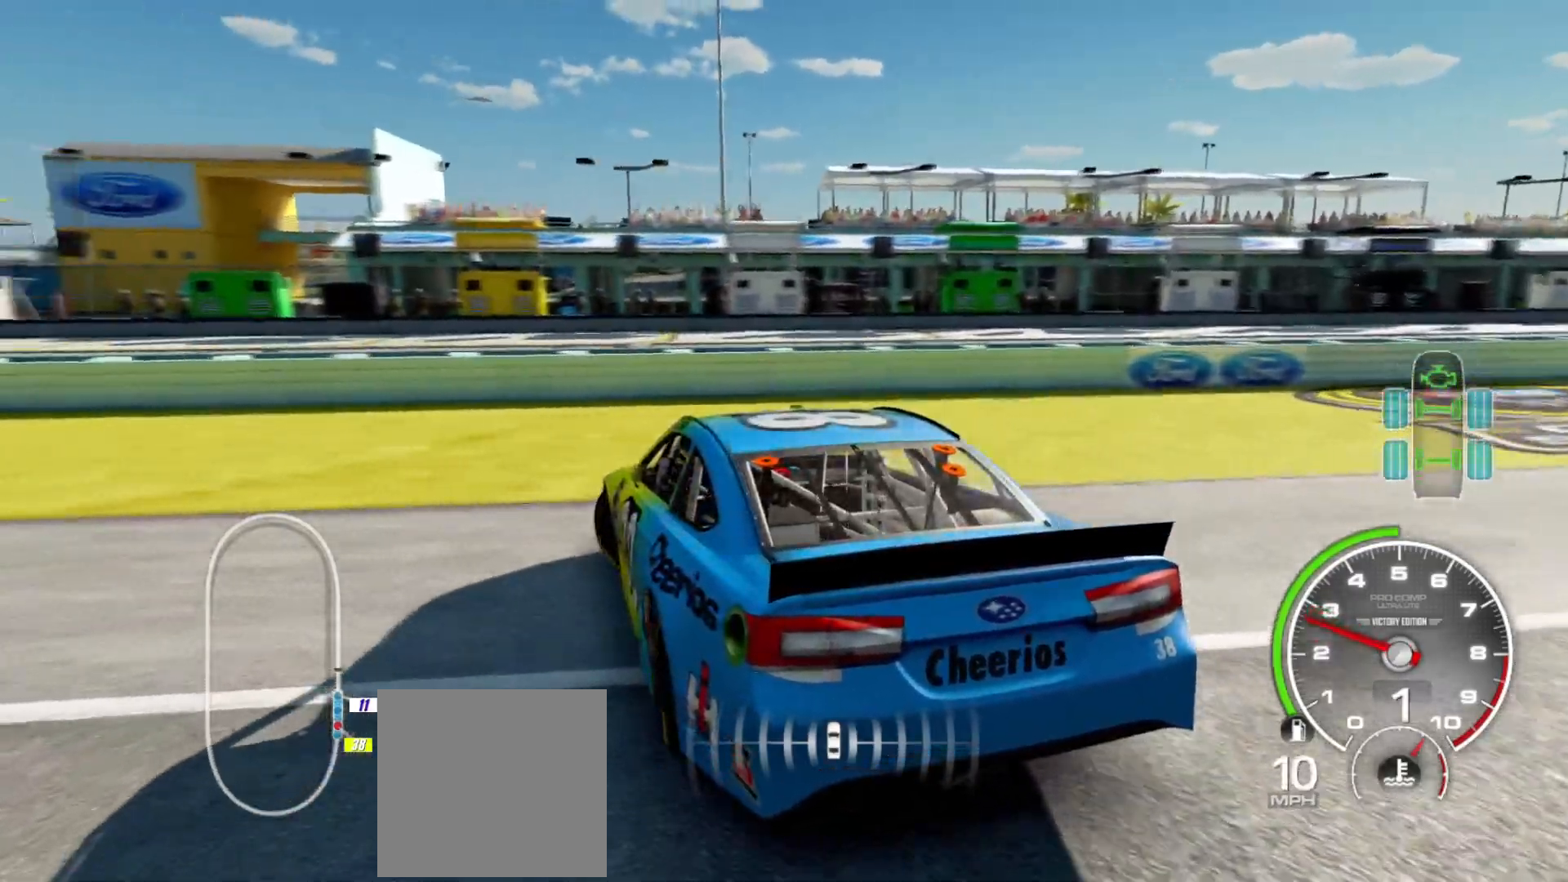
{"buttons": ["R2"], "left_stick": "left", "right_stick": "center", "events": [[467, "R2", "down"]]}
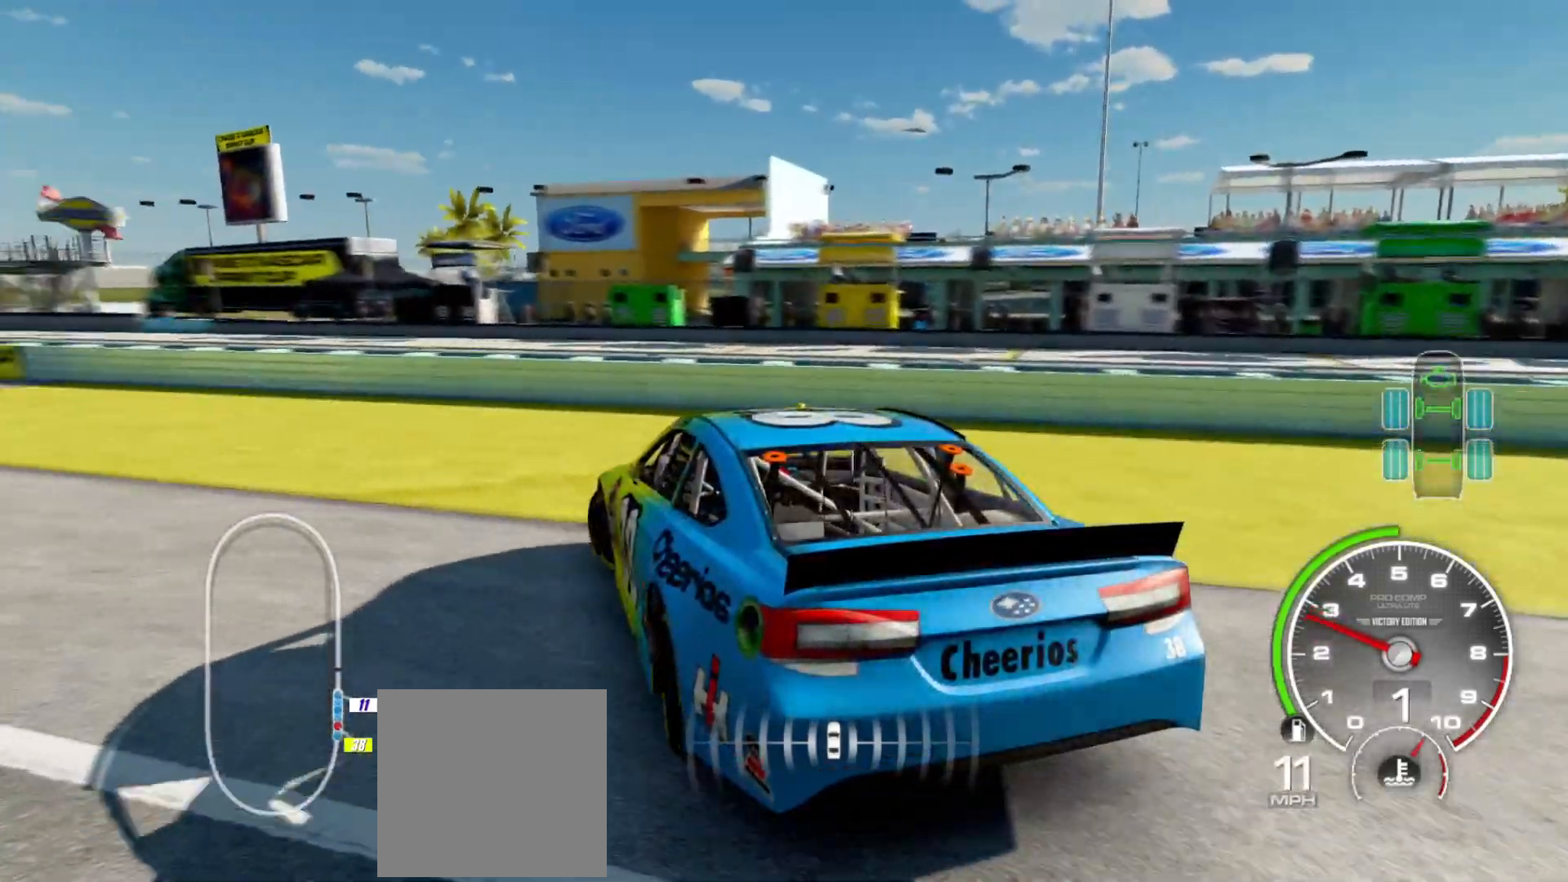
{"buttons": ["R2"], "left_stick": "left", "right_stick": "center", "events": [[183, "R2", "up"], [433, "R2", "down"]]}
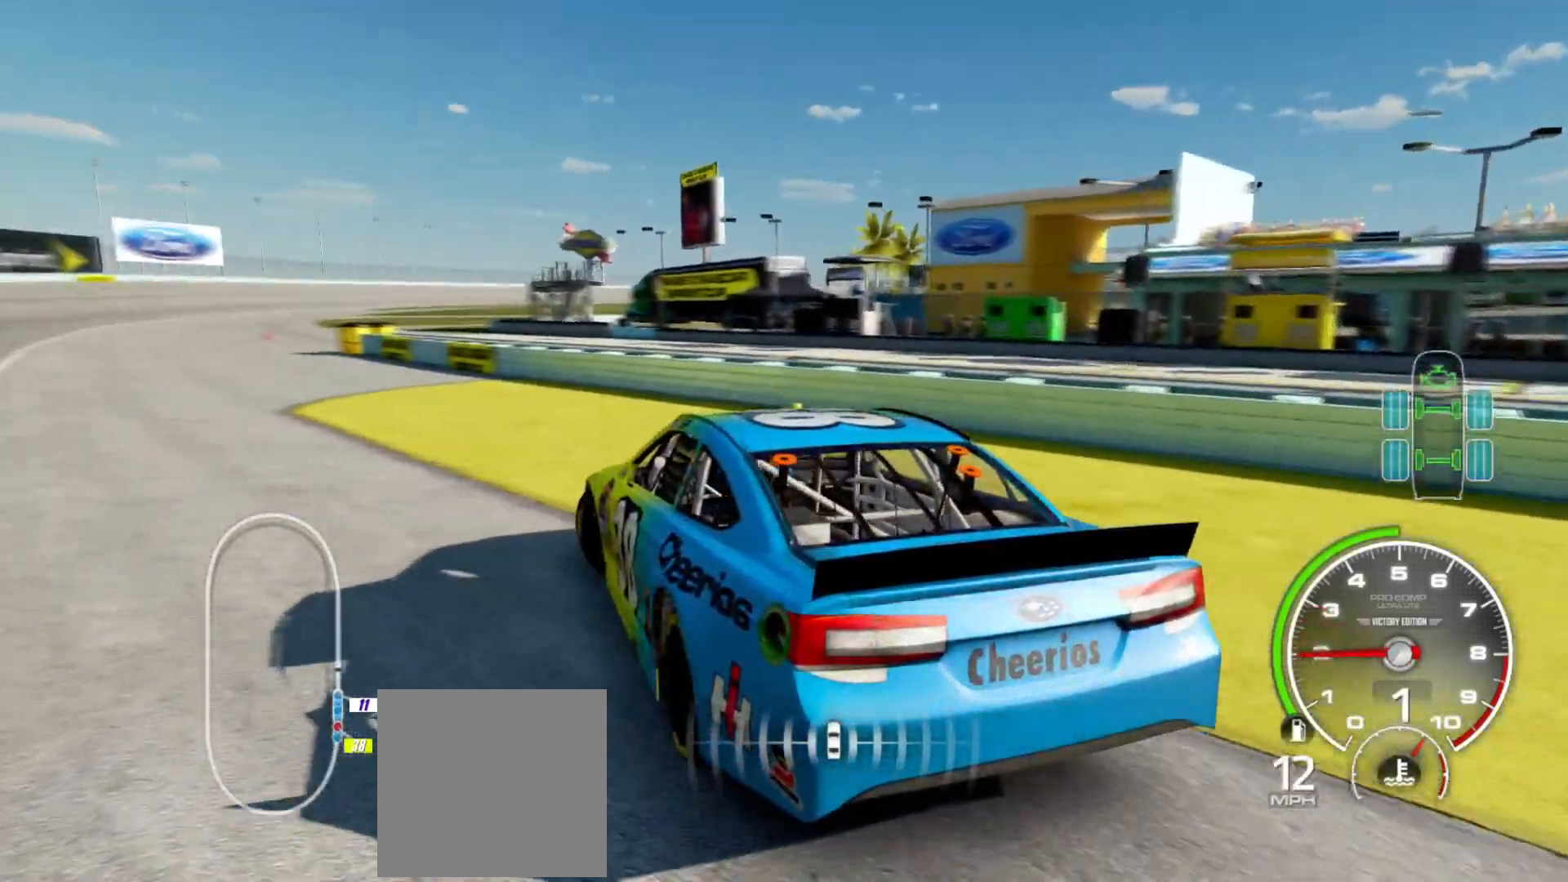
{"buttons": ["R2"], "left_stick": "center", "right_stick": "center", "events": [[133, "left_stick", "center"]]}
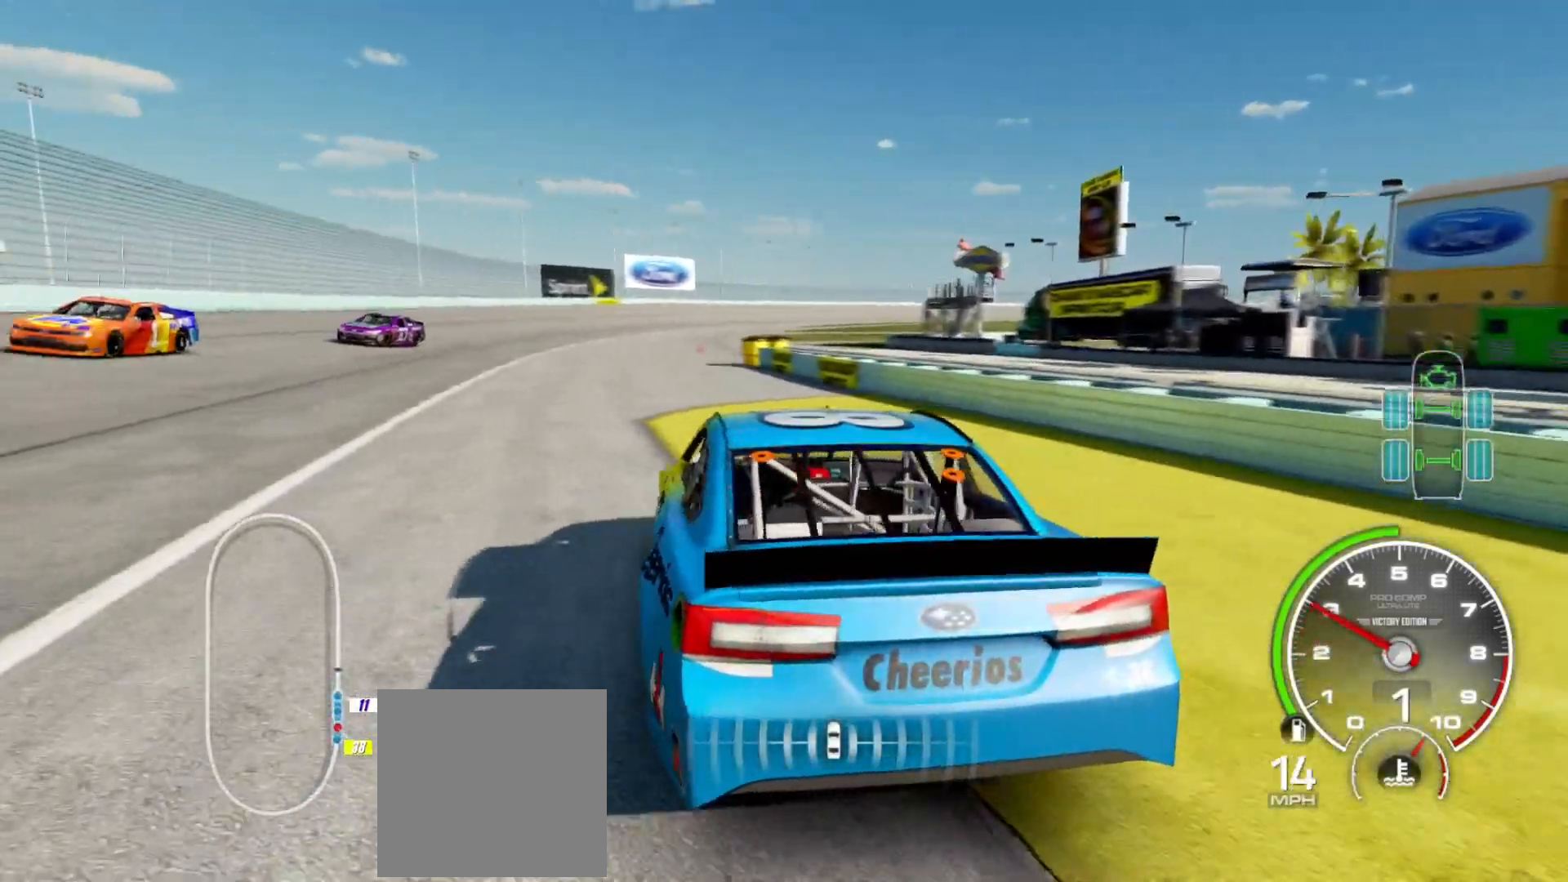
{"buttons": ["R2"], "left_stick": "center", "right_stick": "center", "events": [[167, "left_stick", "left"], [317, "left_stick", "center"]]}
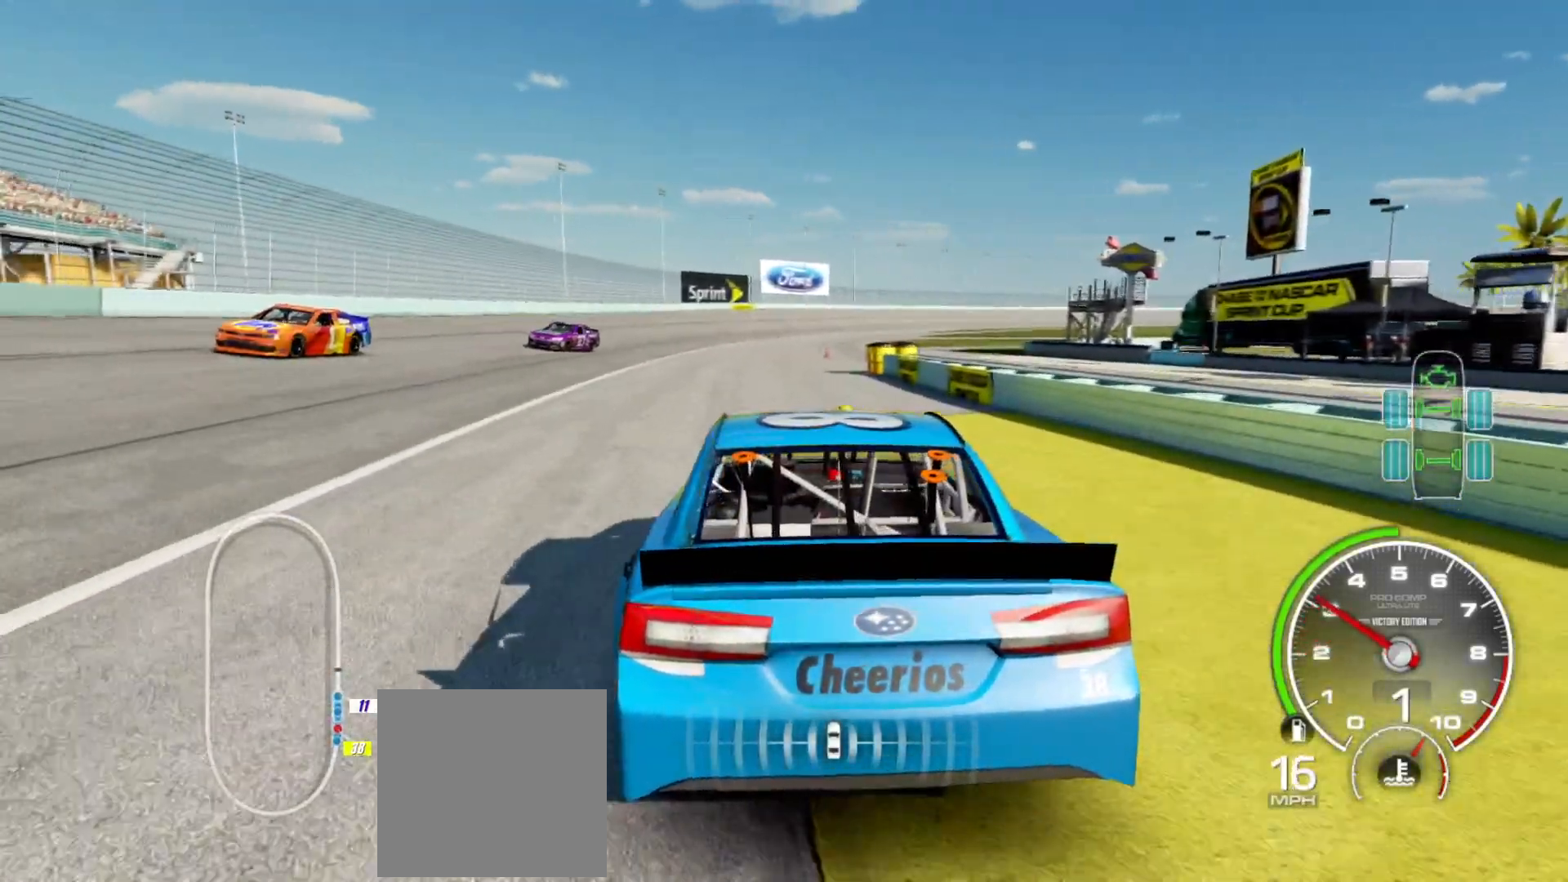
{"buttons": ["R2"], "left_stick": "center", "right_stick": "center", "events": []}
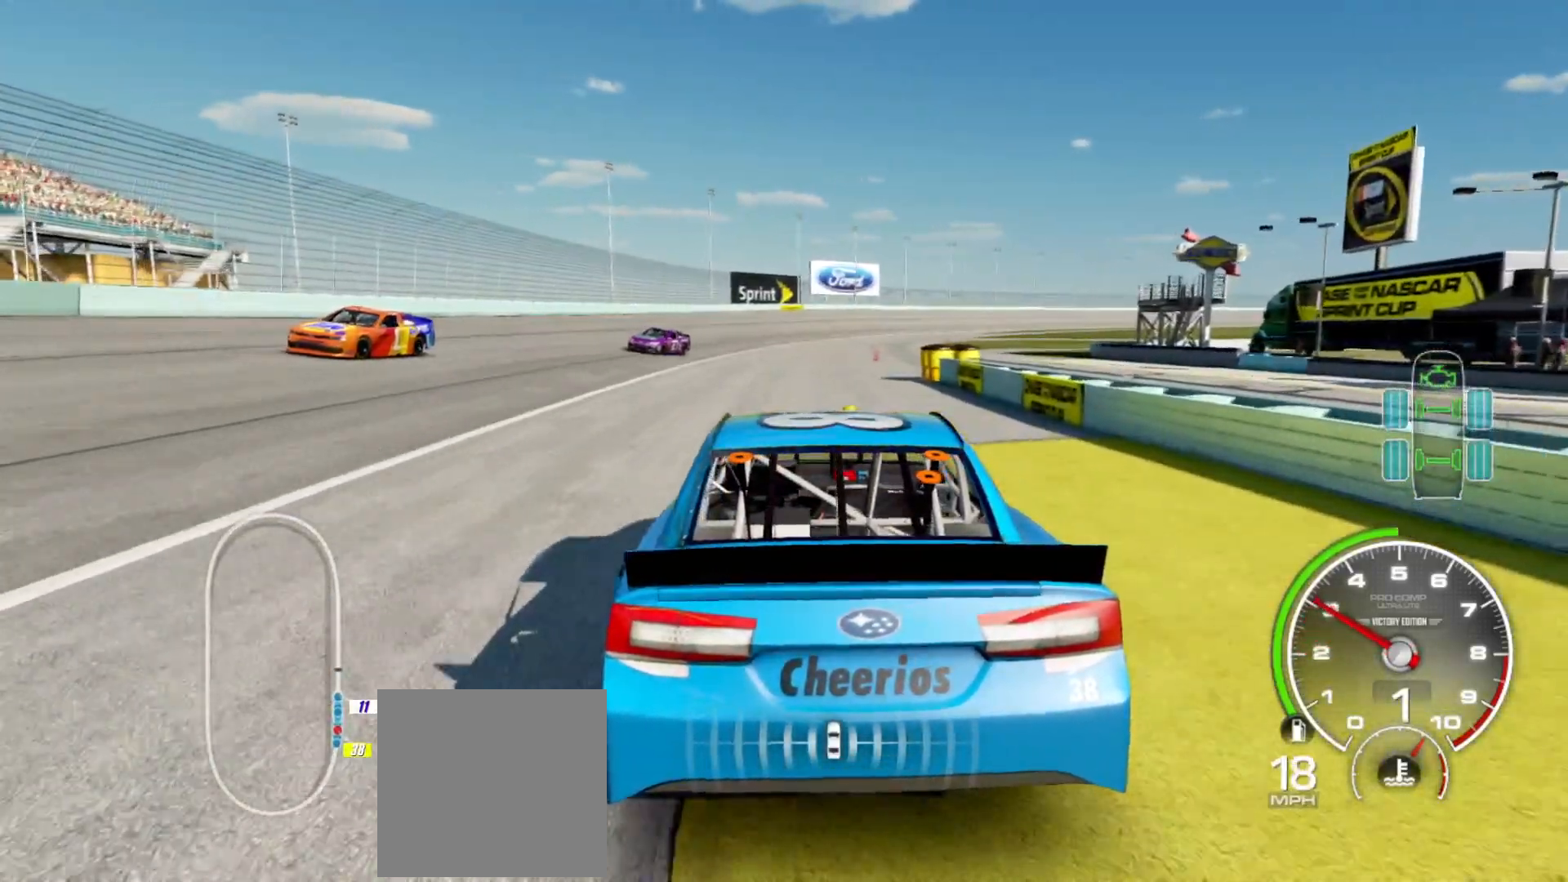
{"buttons": ["R2"], "left_stick": "right", "right_stick": "center", "events": [[500, "left_stick", "right"]]}
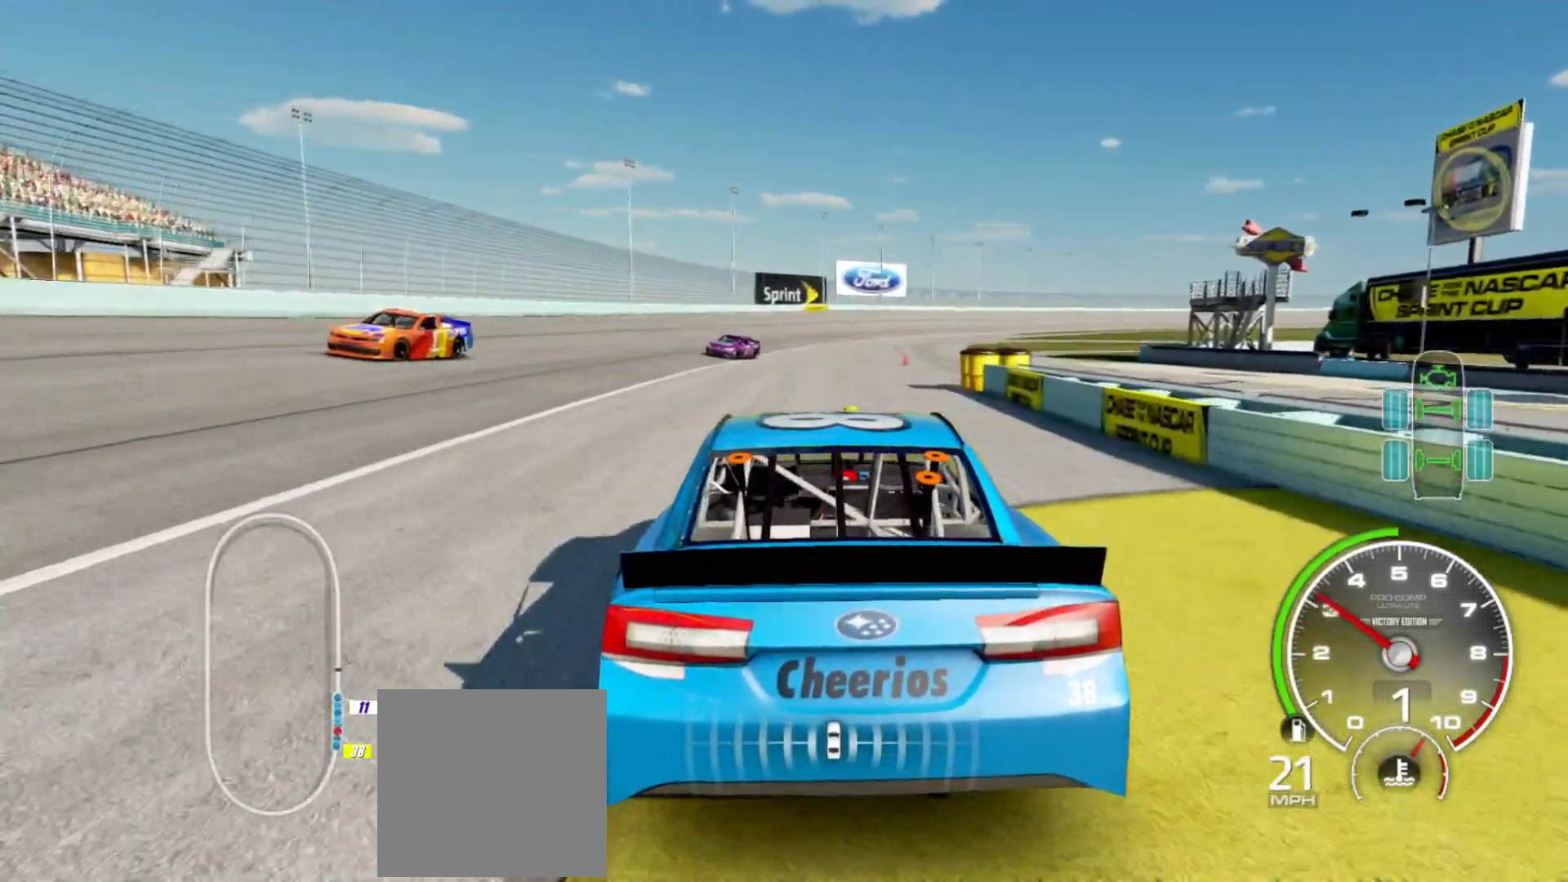
{"buttons": ["R2"], "left_stick": "right", "right_stick": "center", "events": [[100, "left_stick", "center"], [467, "left_stick", "right"]]}
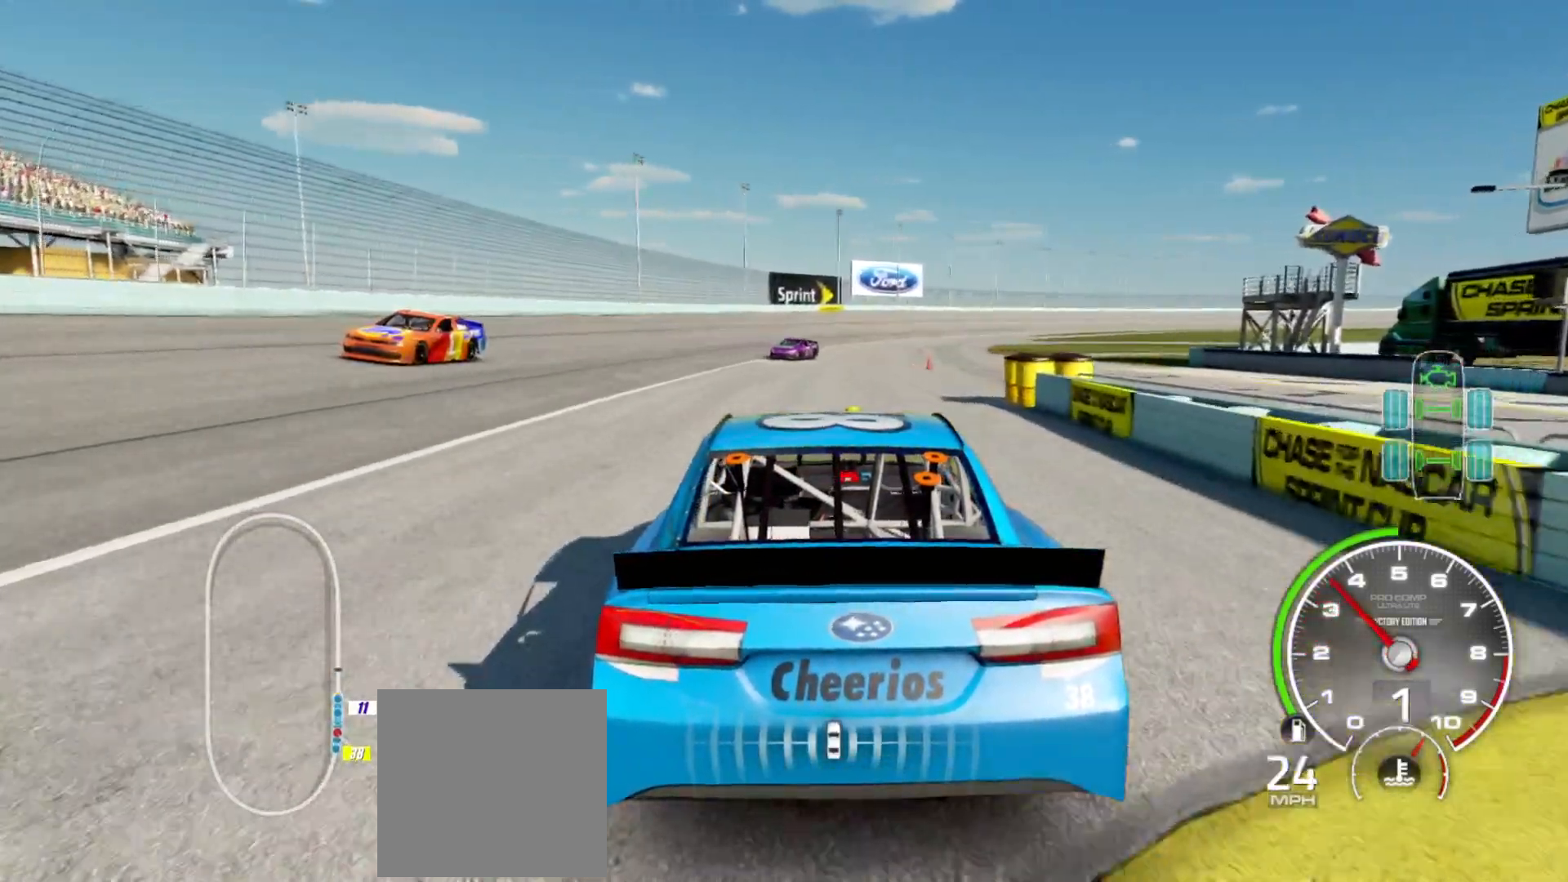
{"buttons": ["R2"], "left_stick": "center", "right_stick": "center", "events": [[117, "left_stick", "center"], [317, "left_stick", "right"], [467, "left_stick", "center"]]}
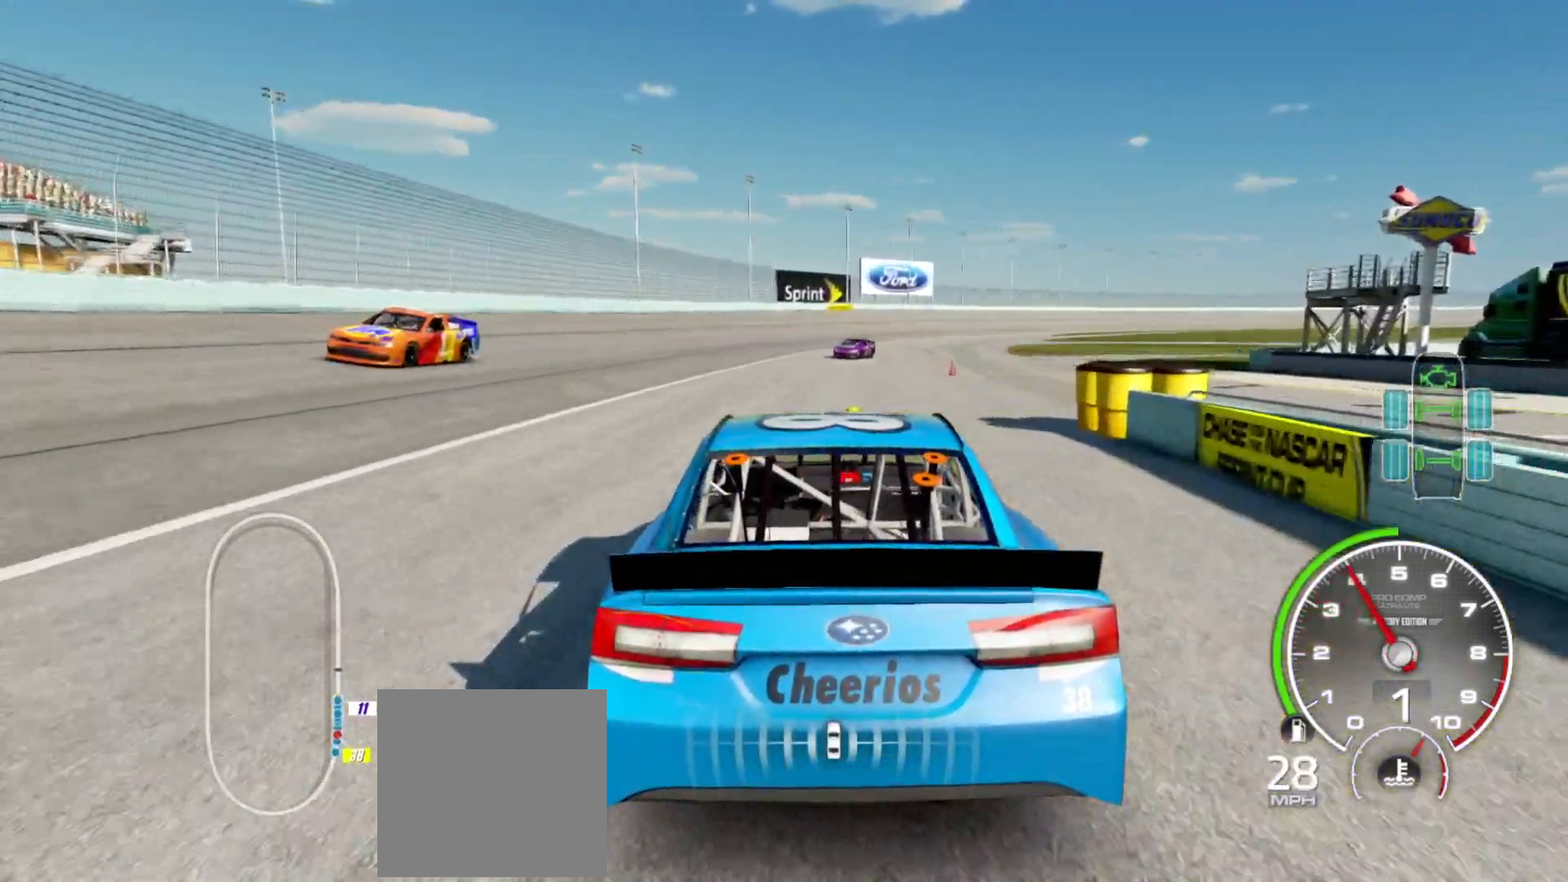
{"buttons": ["R2"], "left_stick": "center", "right_stick": "center", "events": [[150, "left_stick", "right"], [367, "left_stick", "center"]]}
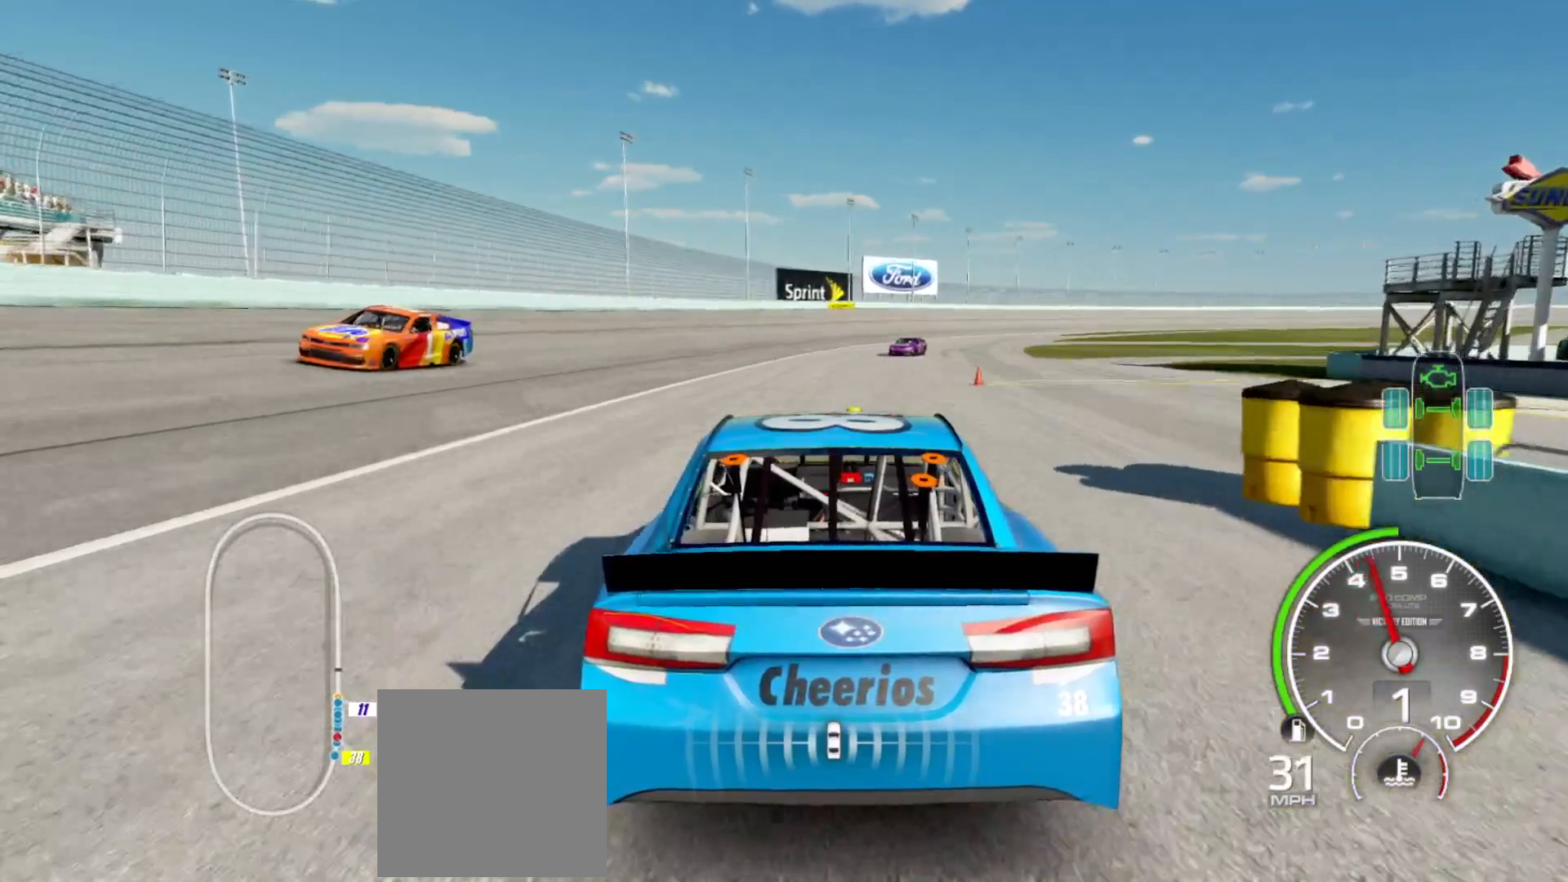
{"buttons": ["R2"], "left_stick": "right", "right_stick": "center", "events": [[133, "left_stick", "right"], [333, "left_stick", "center"], [450, "left_stick", "right"]]}
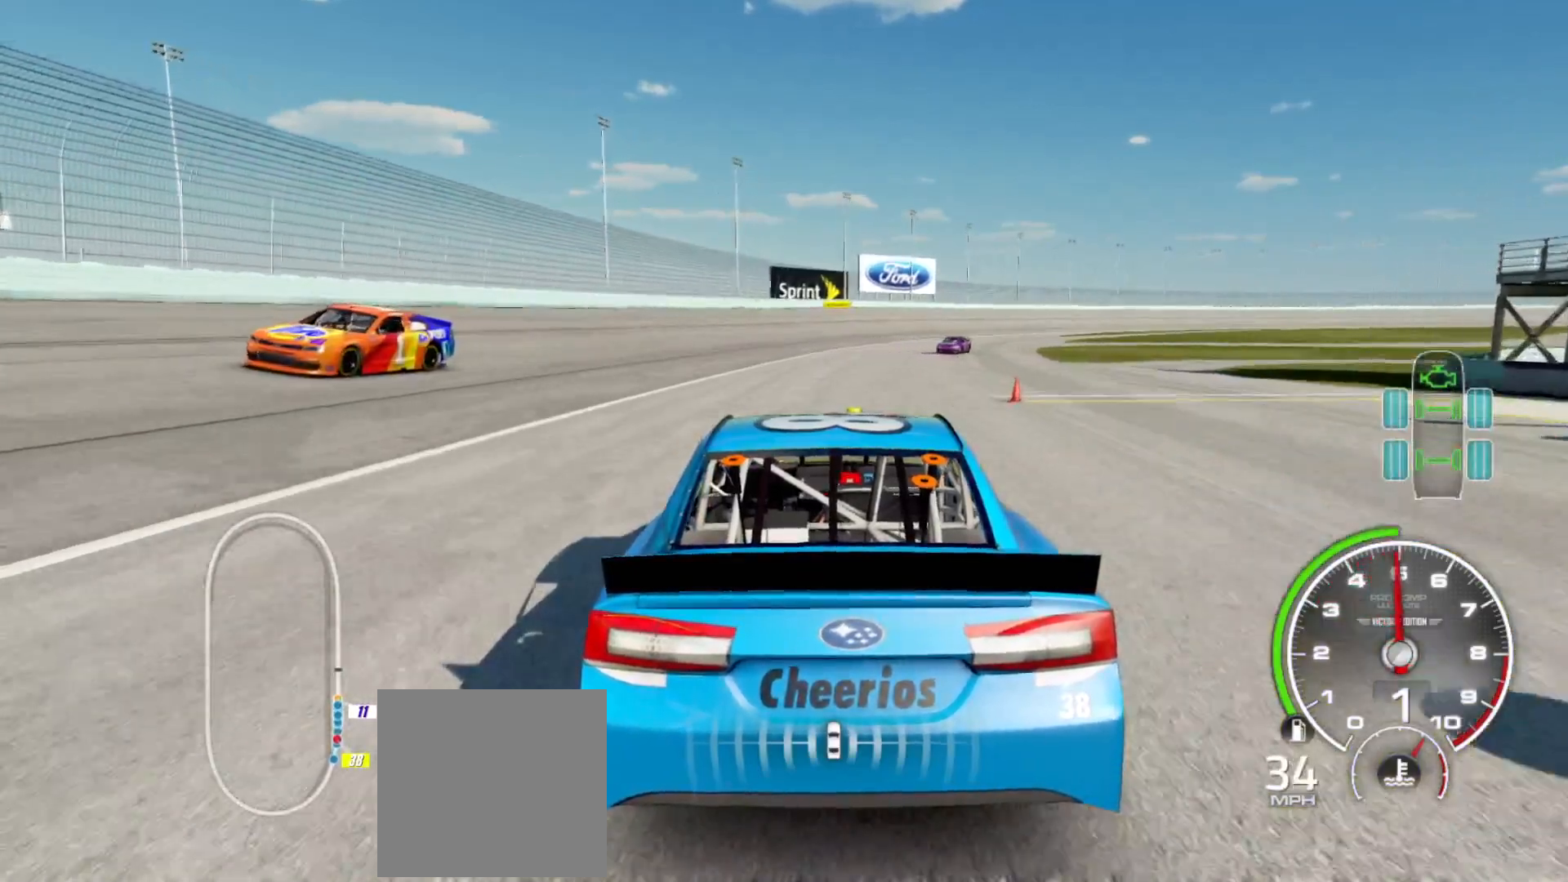
{"buttons": ["R2"], "left_stick": "center", "right_stick": "center", "events": [[417, "left_stick", "center"]]}
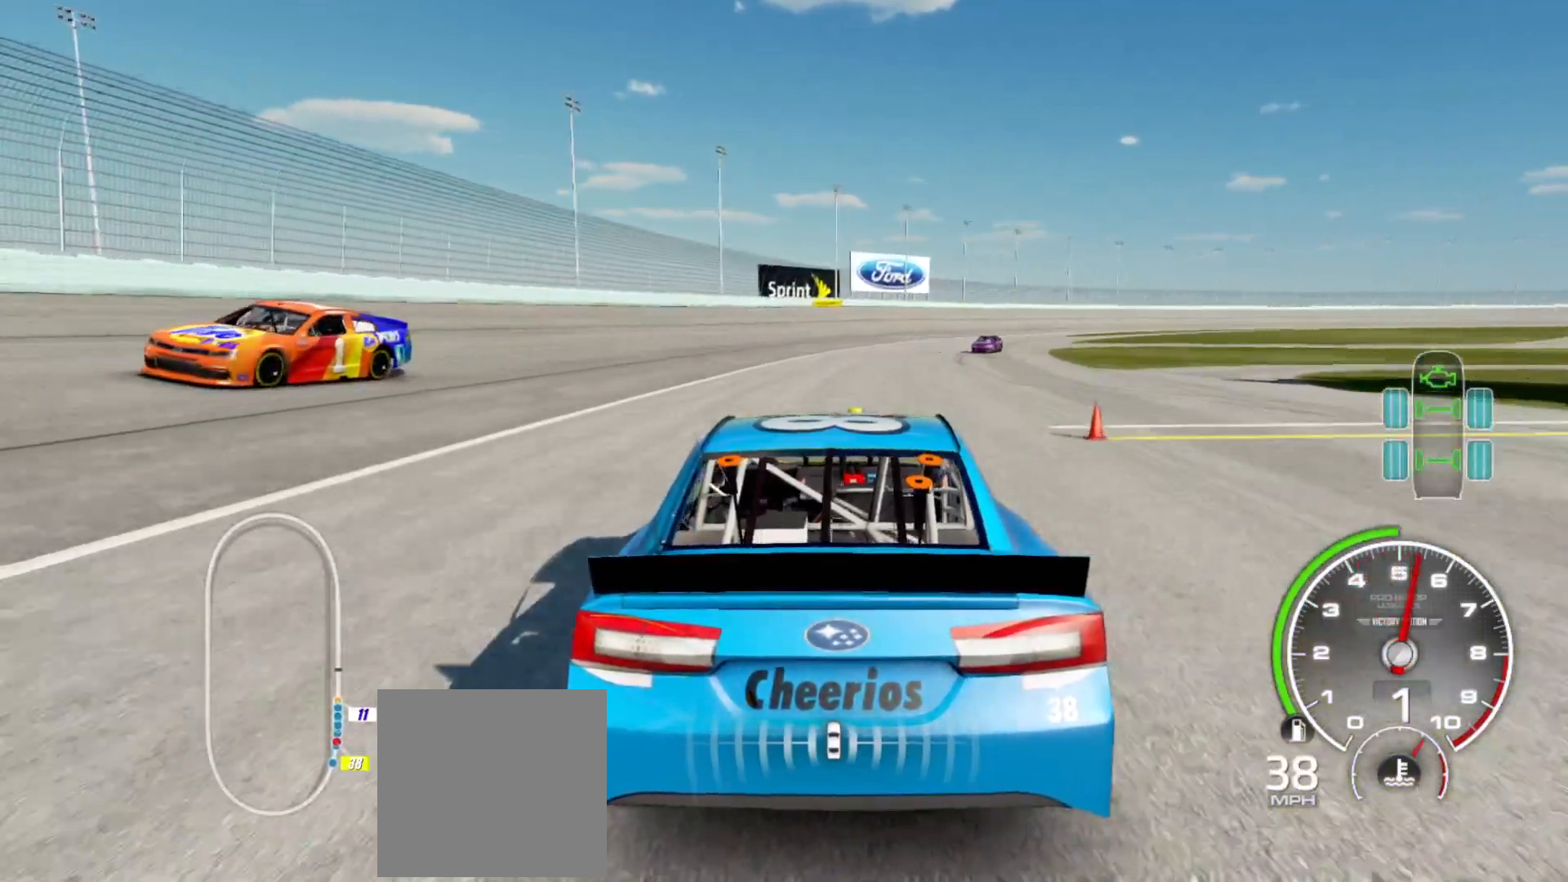
{"buttons": ["R2"], "left_stick": "center", "right_stick": "center", "events": [[17, "left_stick", "right"], [417, "left_stick", "center"]]}
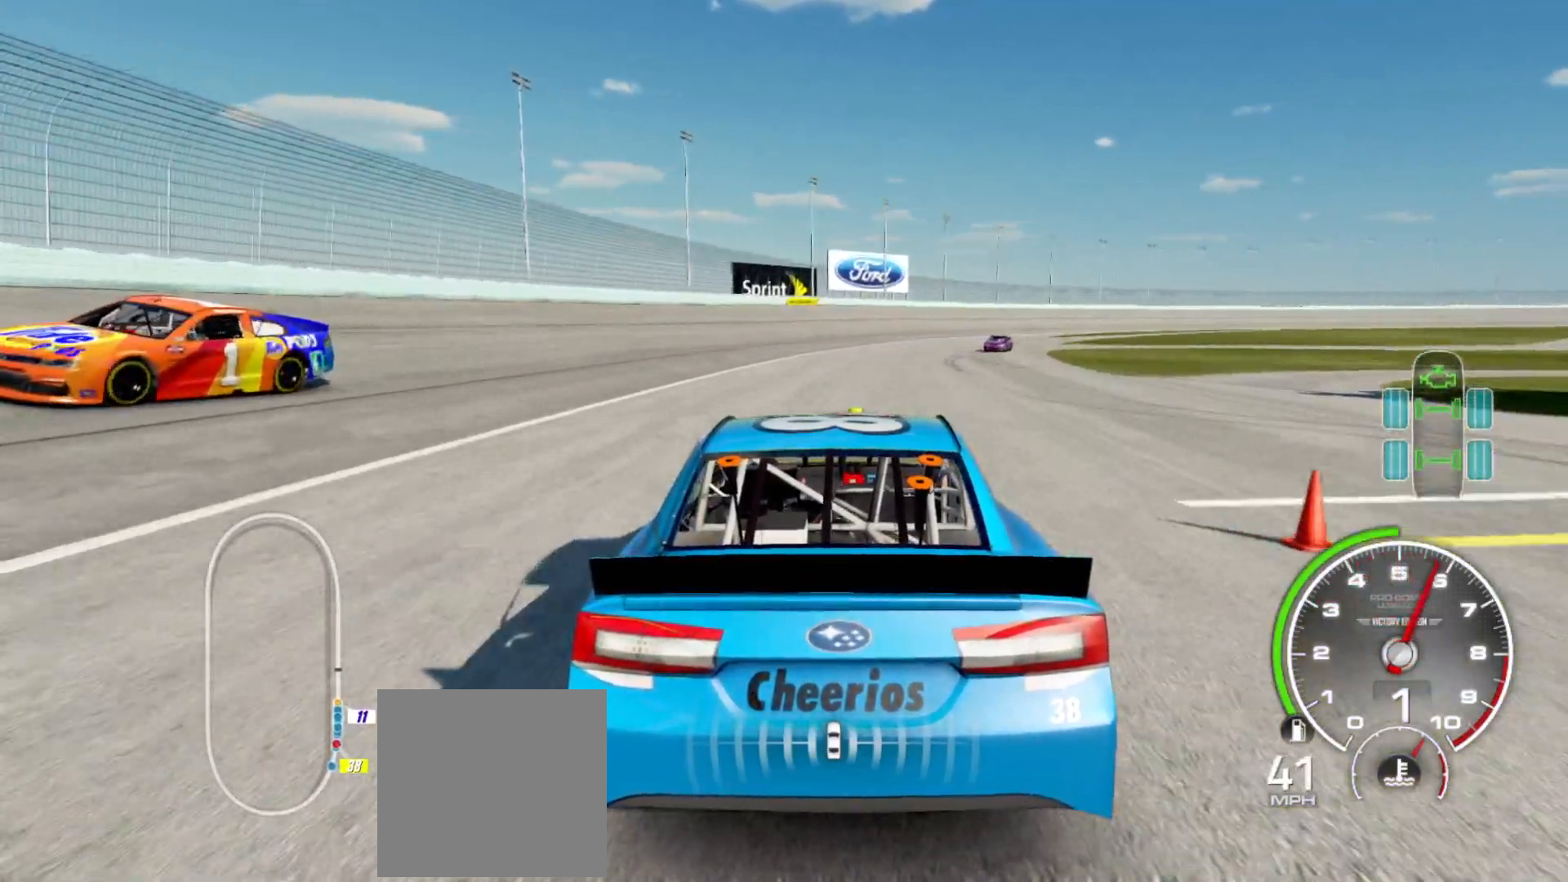
{"buttons": [], "left_stick": "center", "right_stick": "center", "events": [[50, "left_stick", "right"], [383, "R2", "up"], [500, "left_stick", "center"]]}
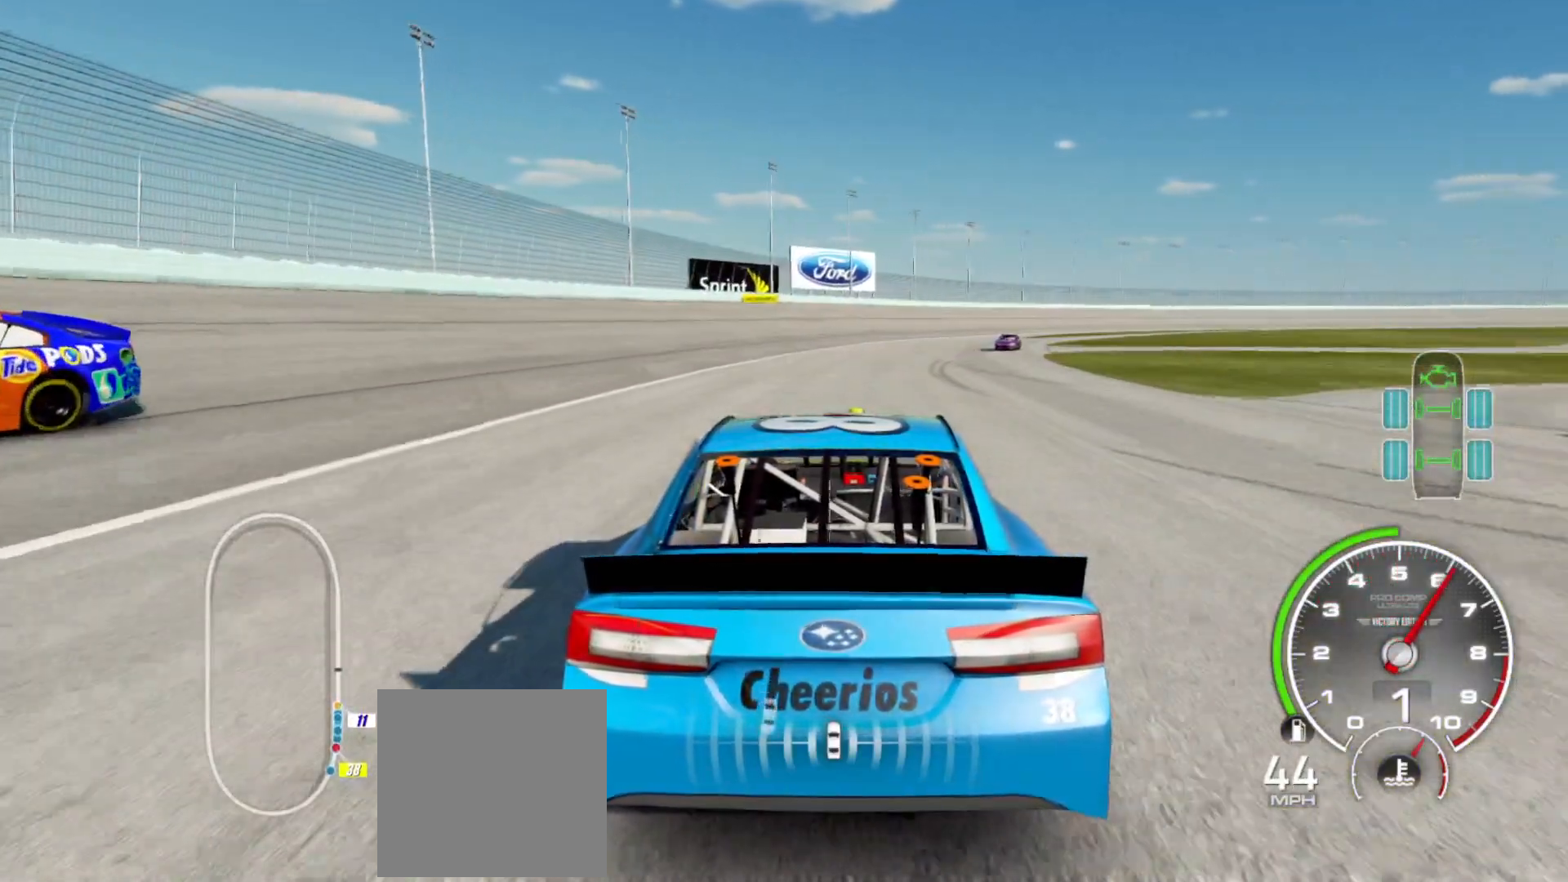
{"buttons": ["R2"], "left_stick": "right", "right_stick": "center", "events": [[200, "left_stick", "right"], [417, "left_stick", "center"], [450, "R2", "down"], [483, "left_stick", "right"]]}
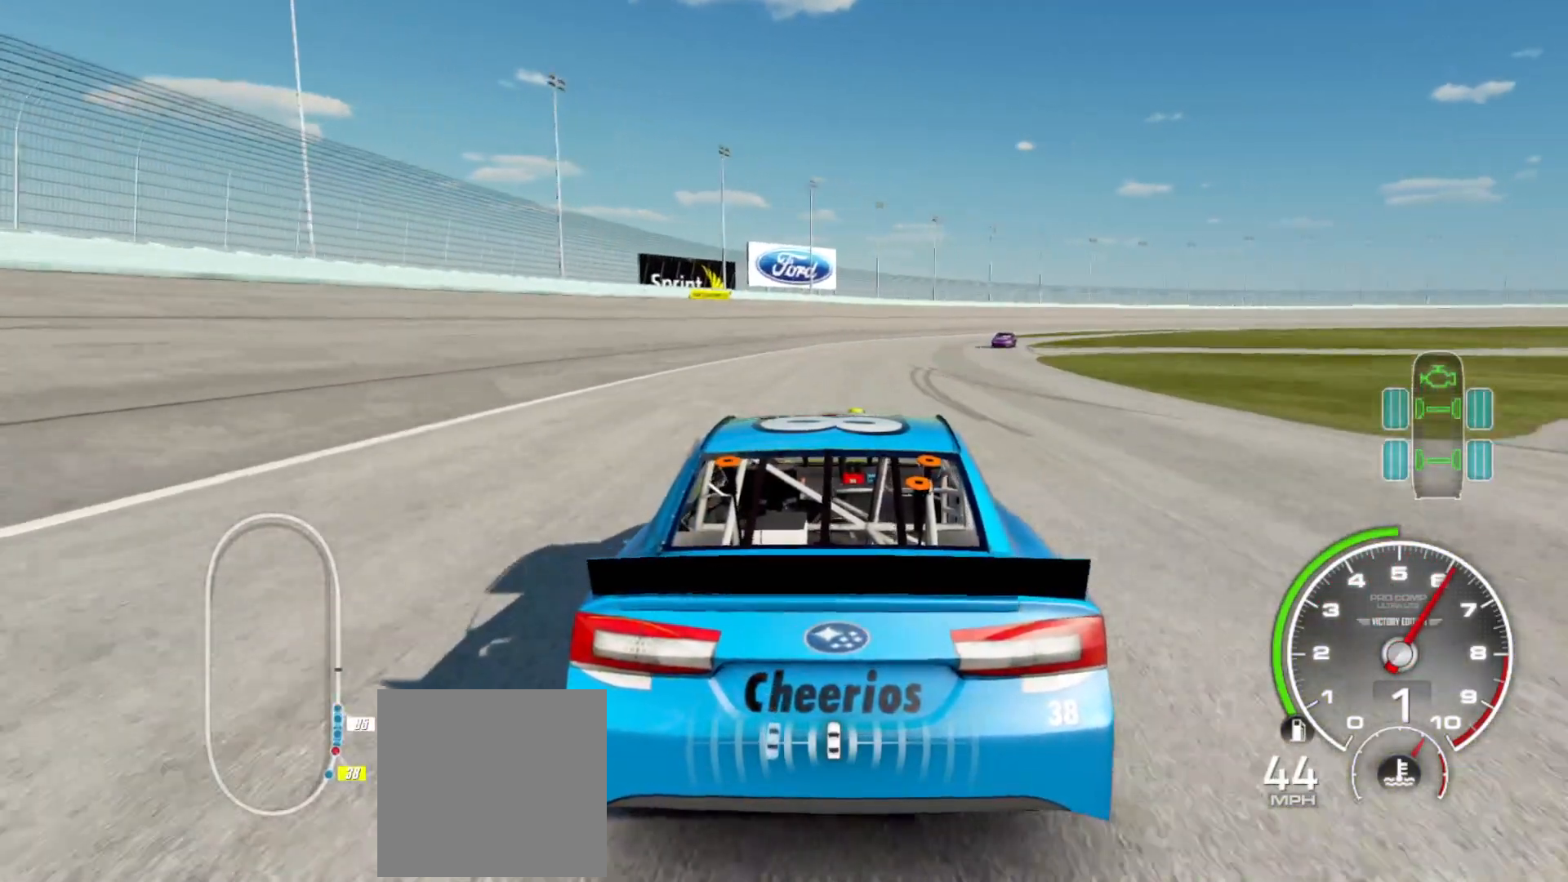
{"buttons": ["X"], "left_stick": "right", "right_stick": "center", "events": [[67, "R2", "up"], [400, "left_stick", "center"], [467, "X", "down"], [483, "left_stick", "right"]]}
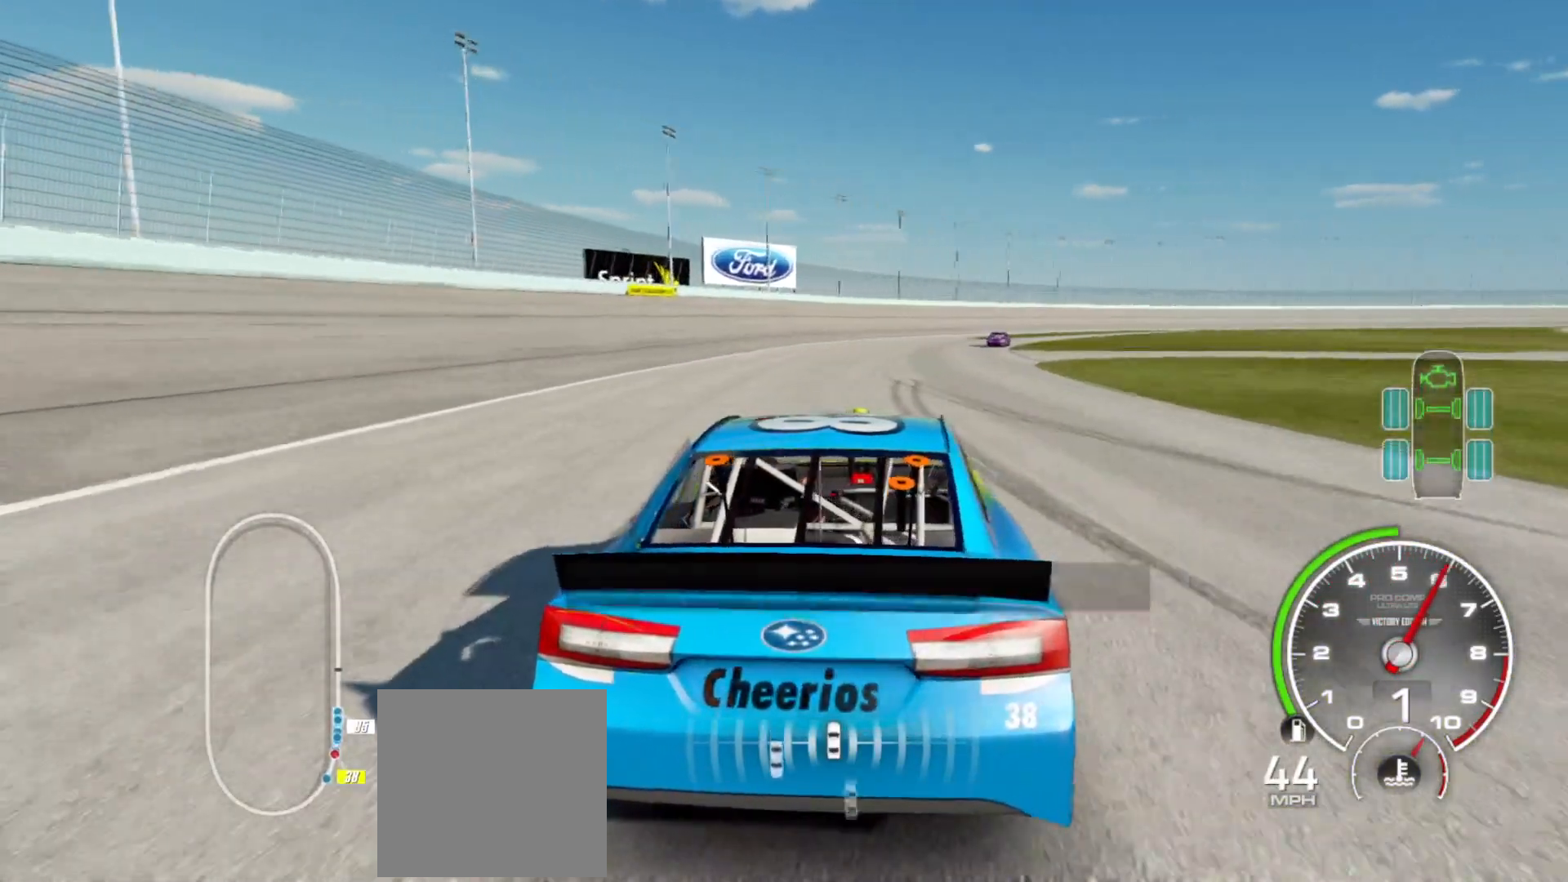
{"buttons": ["X"], "left_stick": "right", "right_stick": "center", "events": [[183, "left_stick", "center"], [367, "left_stick", "right"]]}